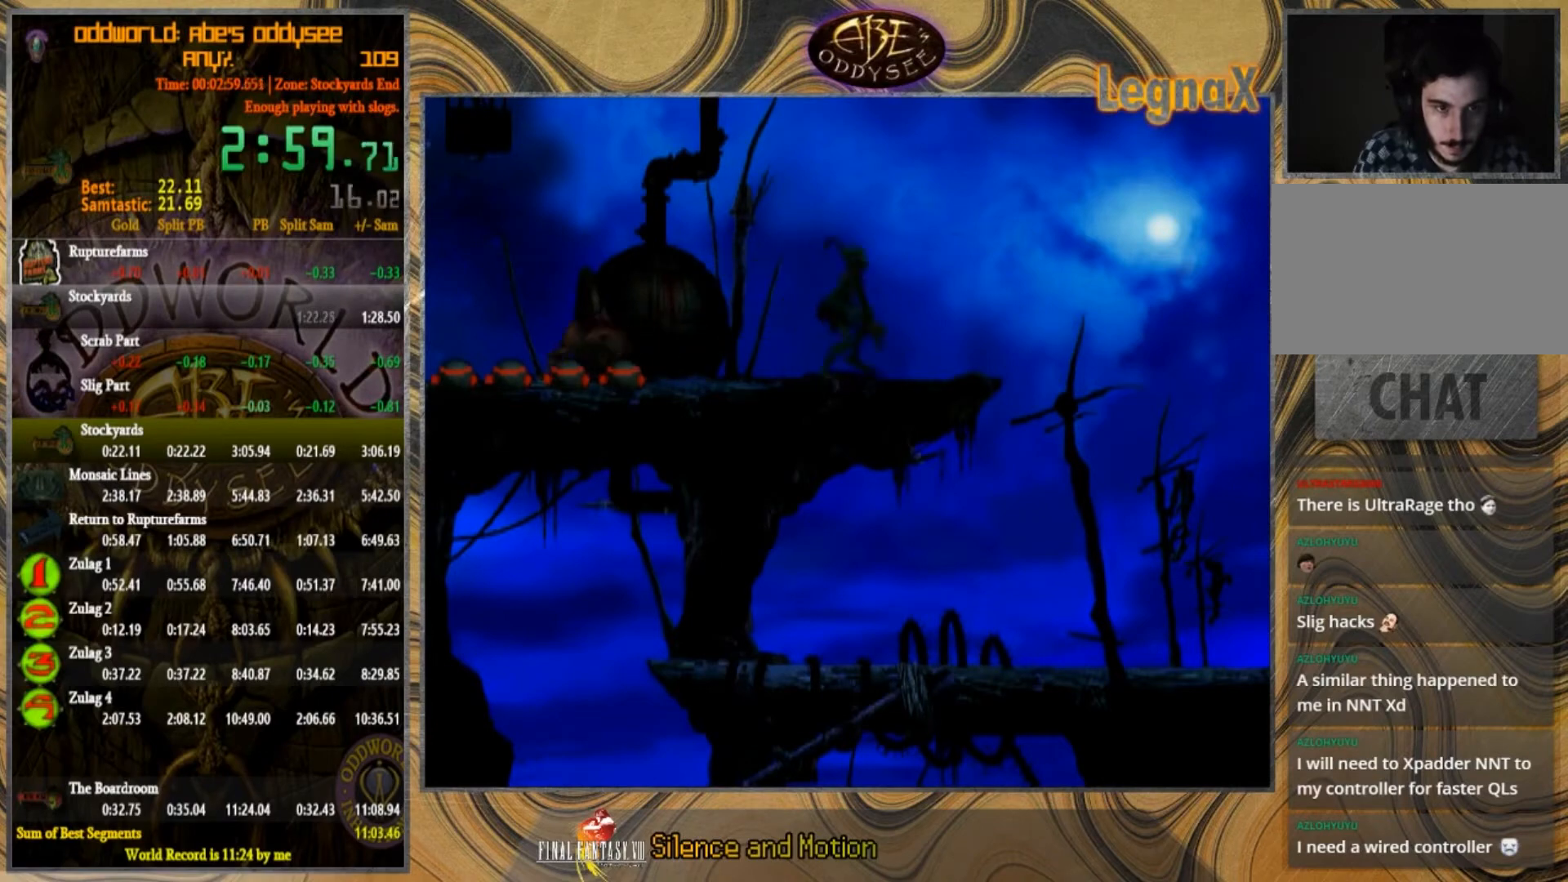
Gameplay with a controller (PlayStation layout); each line is a JSON object with the inputs held at the frame after it. "events" lists button and stick changes between this image and that frame as [ms after this image, input, new state], when the widget could be followed in between. Not read: L1 L3 R1 R2 R3 right_stick.
{"buttons": ["CROSS"], "left_stick": "left", "events": [[100, "left_stick", "left"]]}
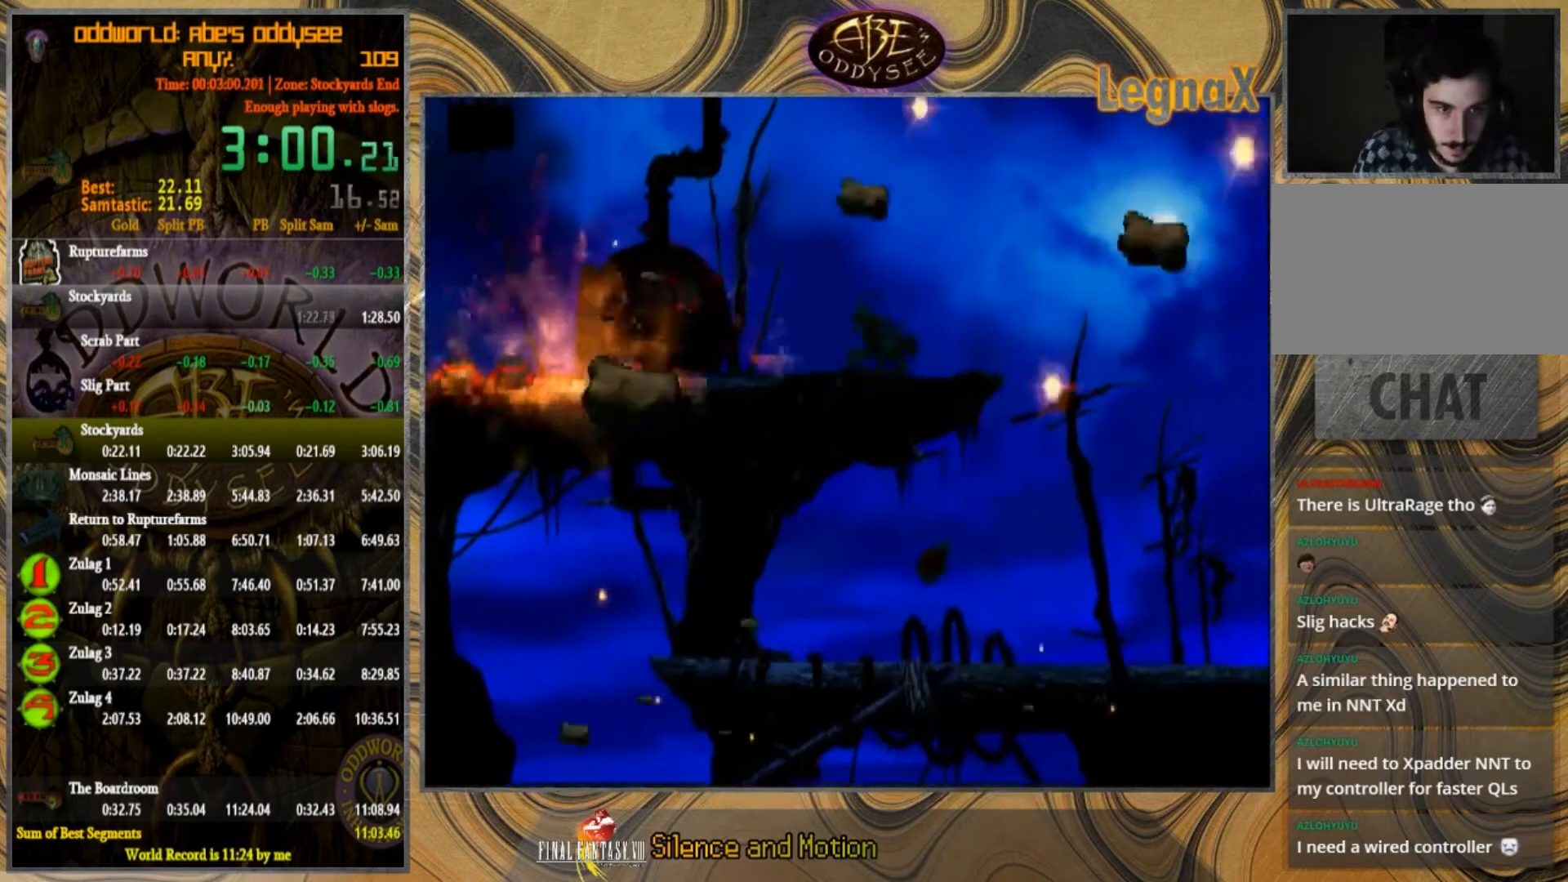
{"buttons": [], "left_stick": "up", "events": [[300, "CROSS", "up"], [401, "left_stick", "up"]]}
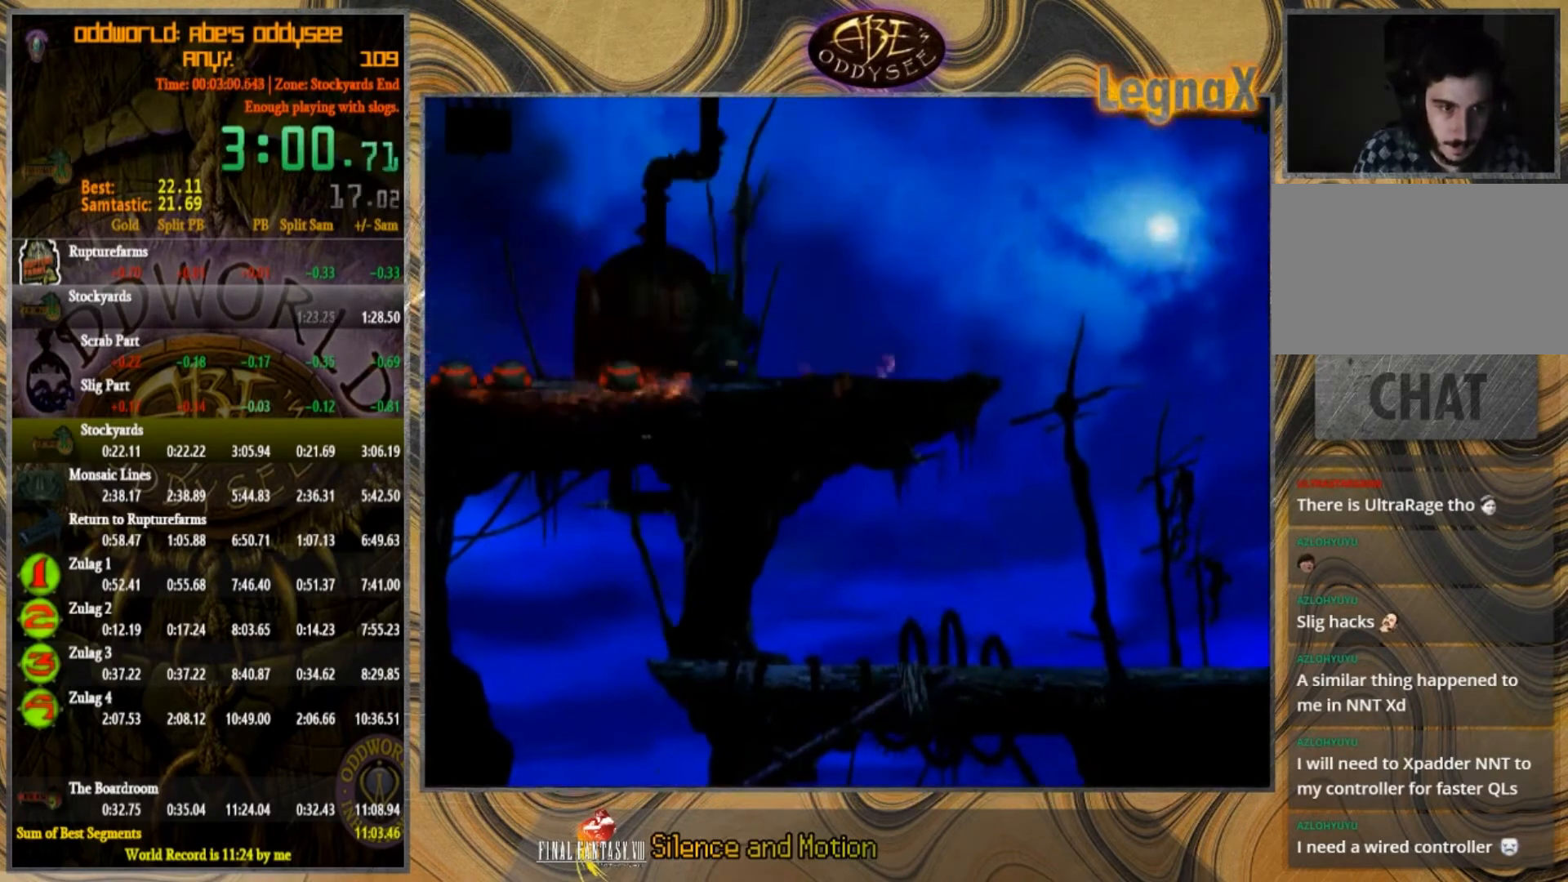
{"buttons": ["TRIANGLE"], "left_stick": "center", "events": [[33, "left_stick", "center"], [66, "TRIANGLE", "down"]]}
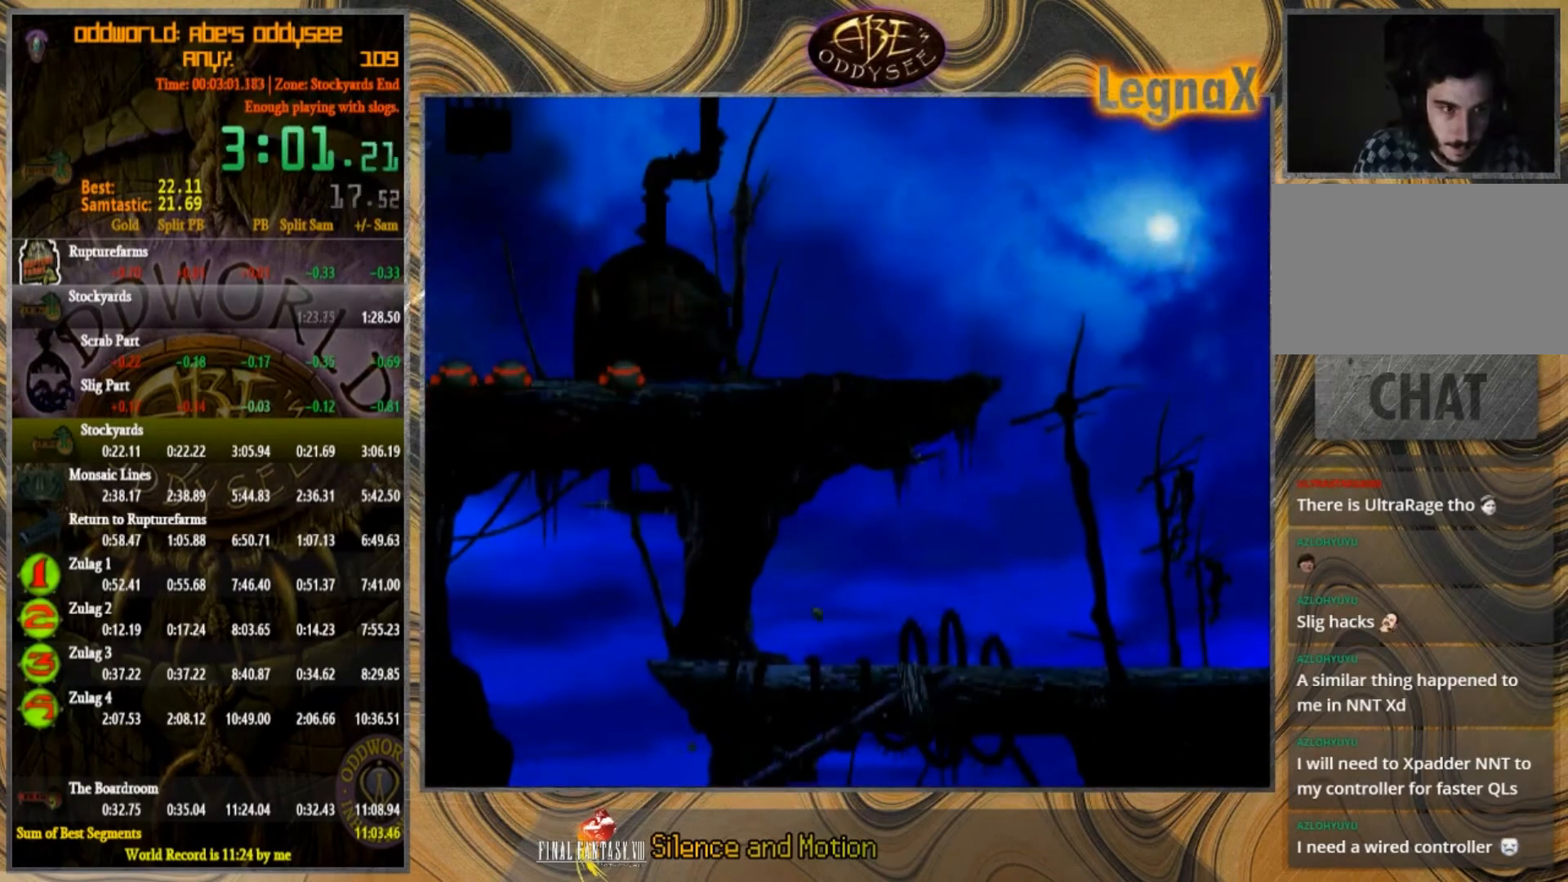
{"buttons": [], "left_stick": "left", "events": [[434, "TRIANGLE", "up"], [467, "left_stick", "left"]]}
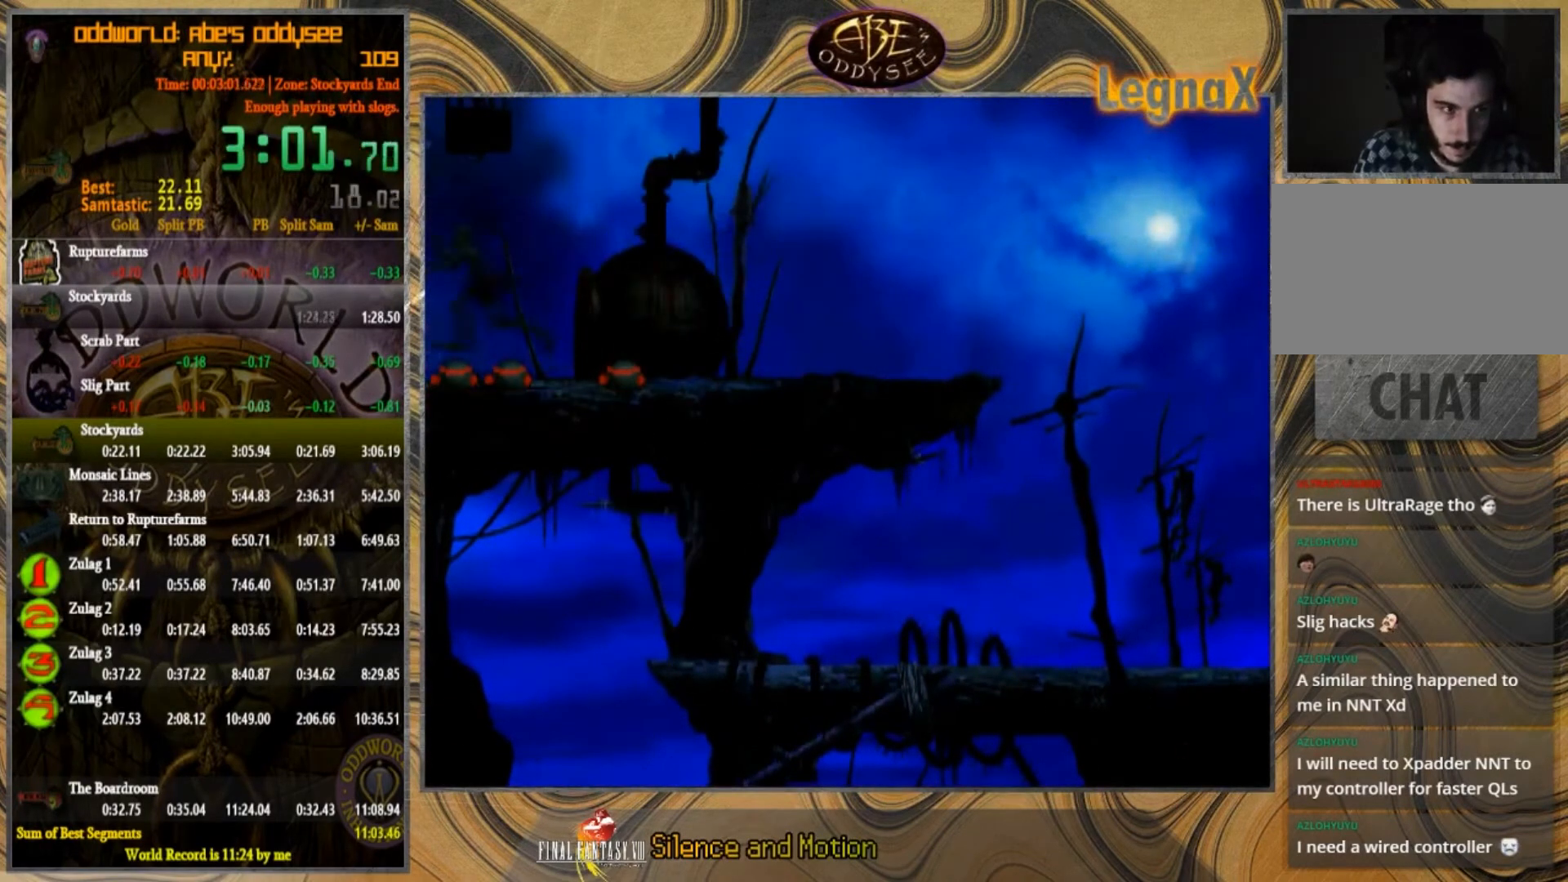
{"buttons": [], "left_stick": "left", "events": []}
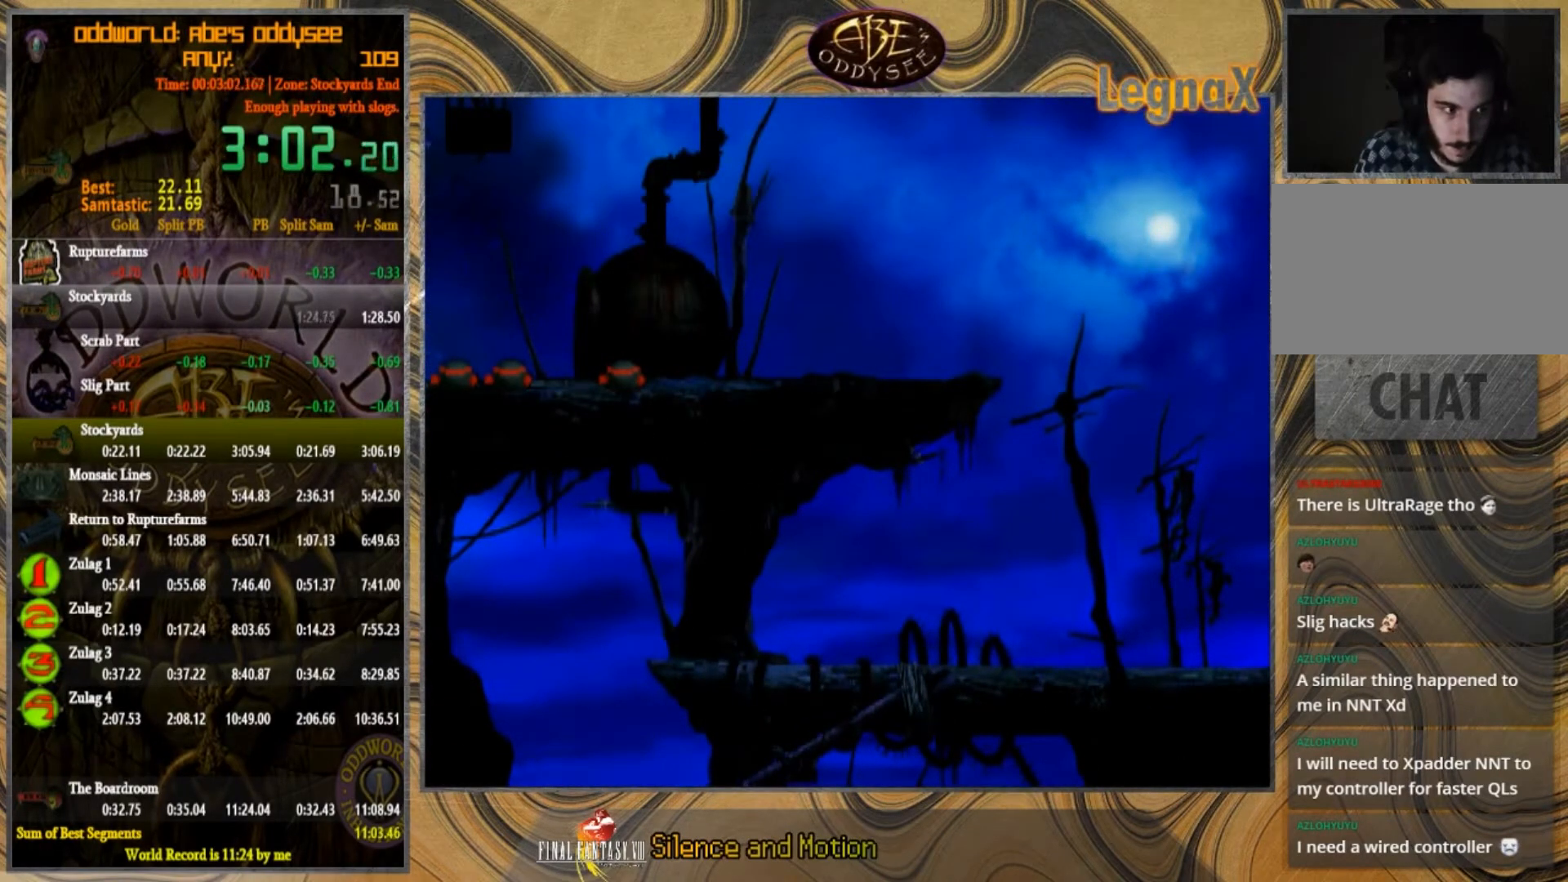
{"buttons": [], "left_stick": "left", "events": []}
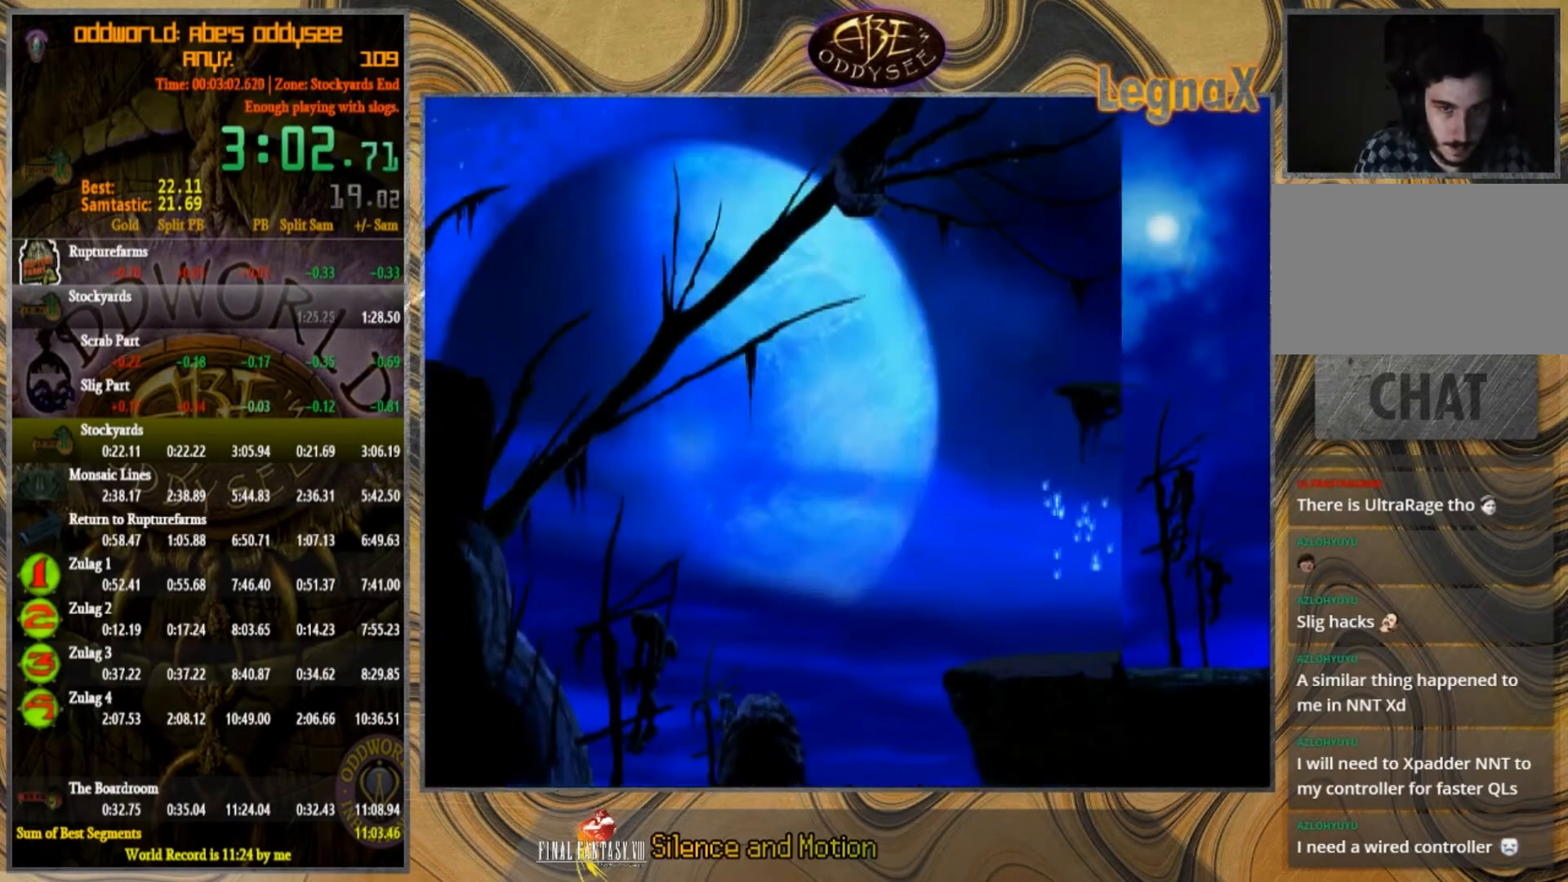
{"buttons": [], "left_stick": "center", "events": [[433, "left_stick", "center"]]}
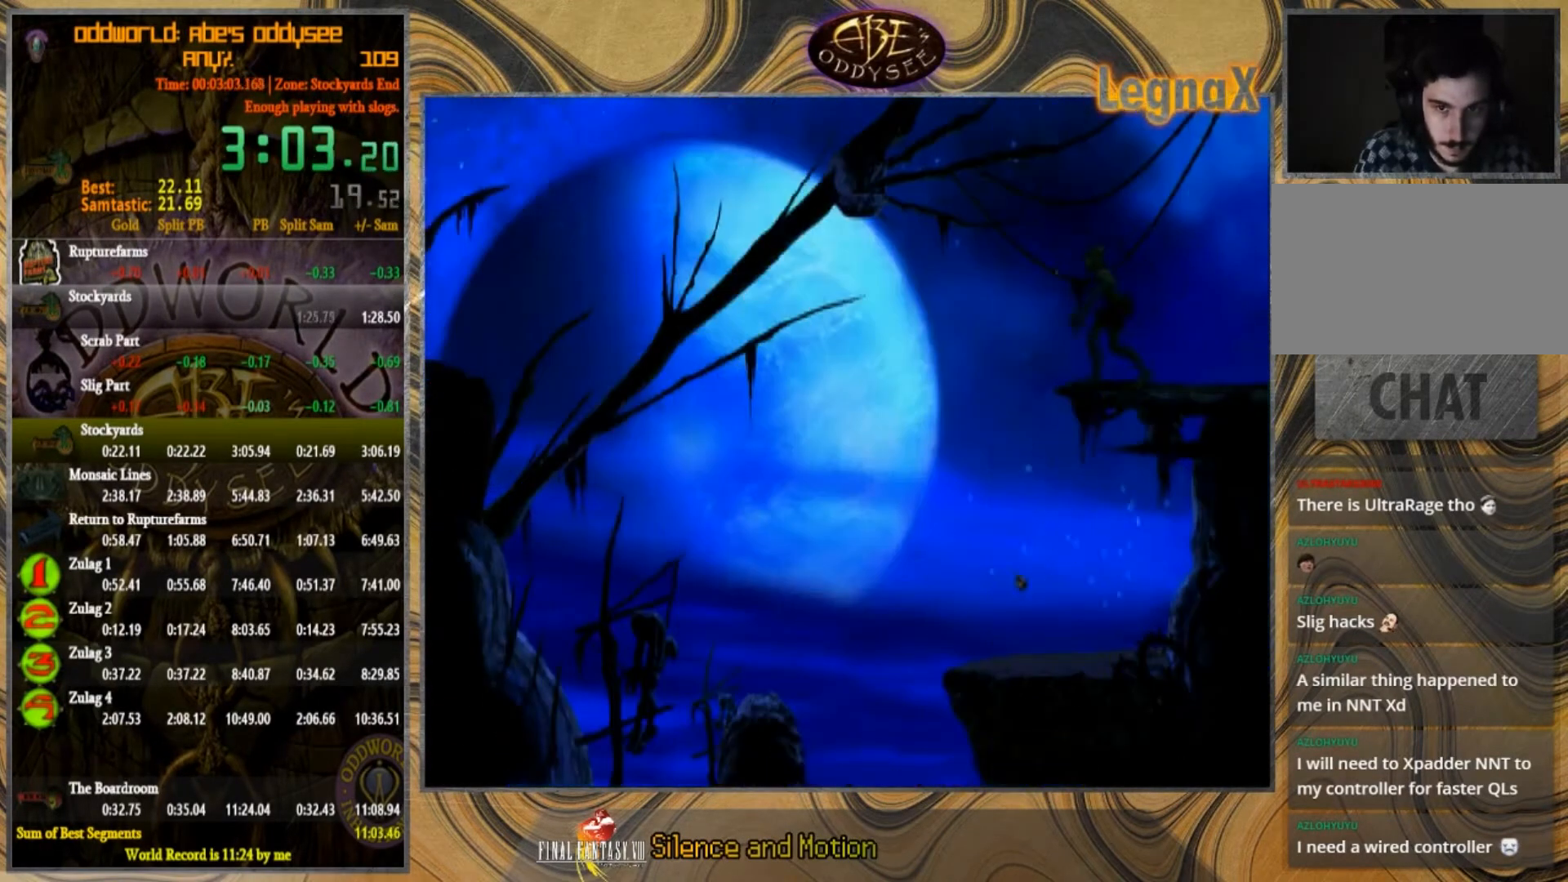
{"buttons": [], "left_stick": "right", "events": [[67, "left_stick", "down"], [300, "left_stick", "right"]]}
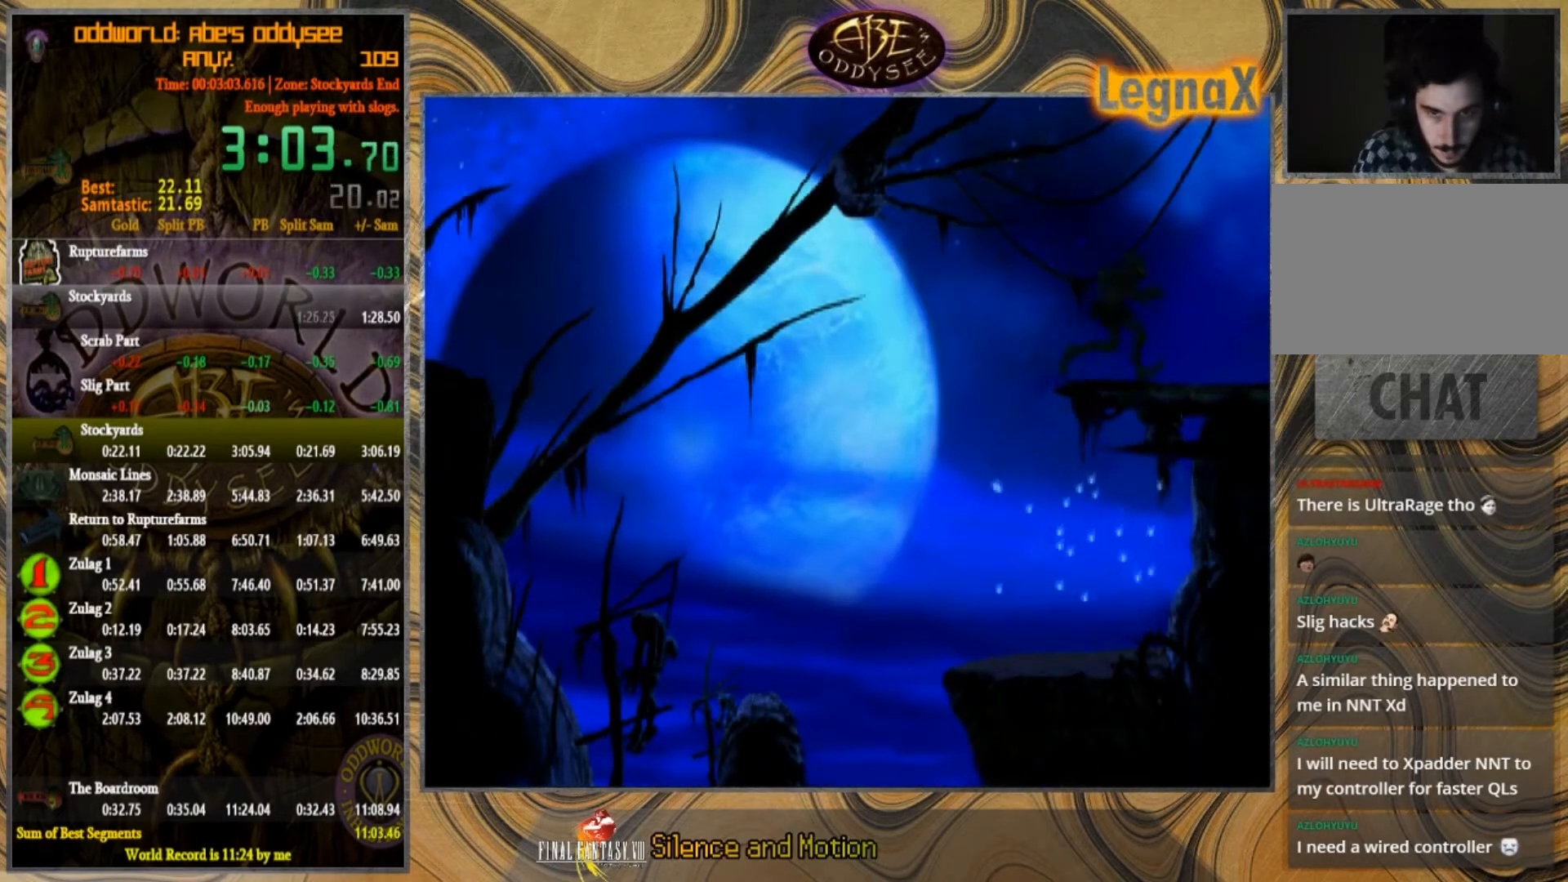
{"buttons": [], "left_stick": "left", "events": [[200, "left_stick", "center"], [333, "left_stick", "left"]]}
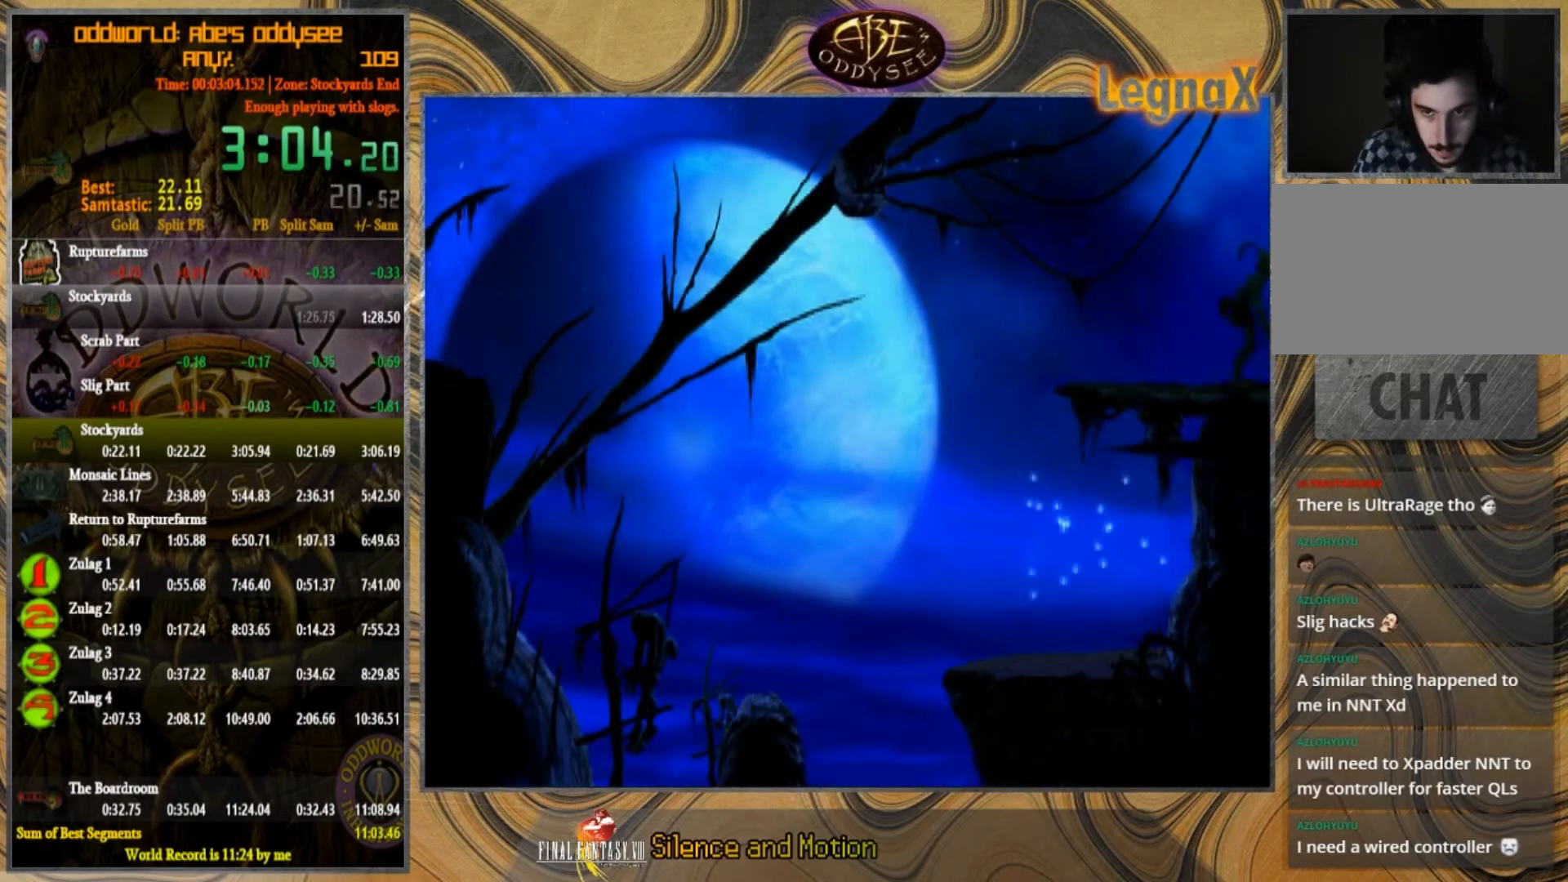
{"buttons": [], "left_stick": "center", "events": [[234, "left_stick", "center"]]}
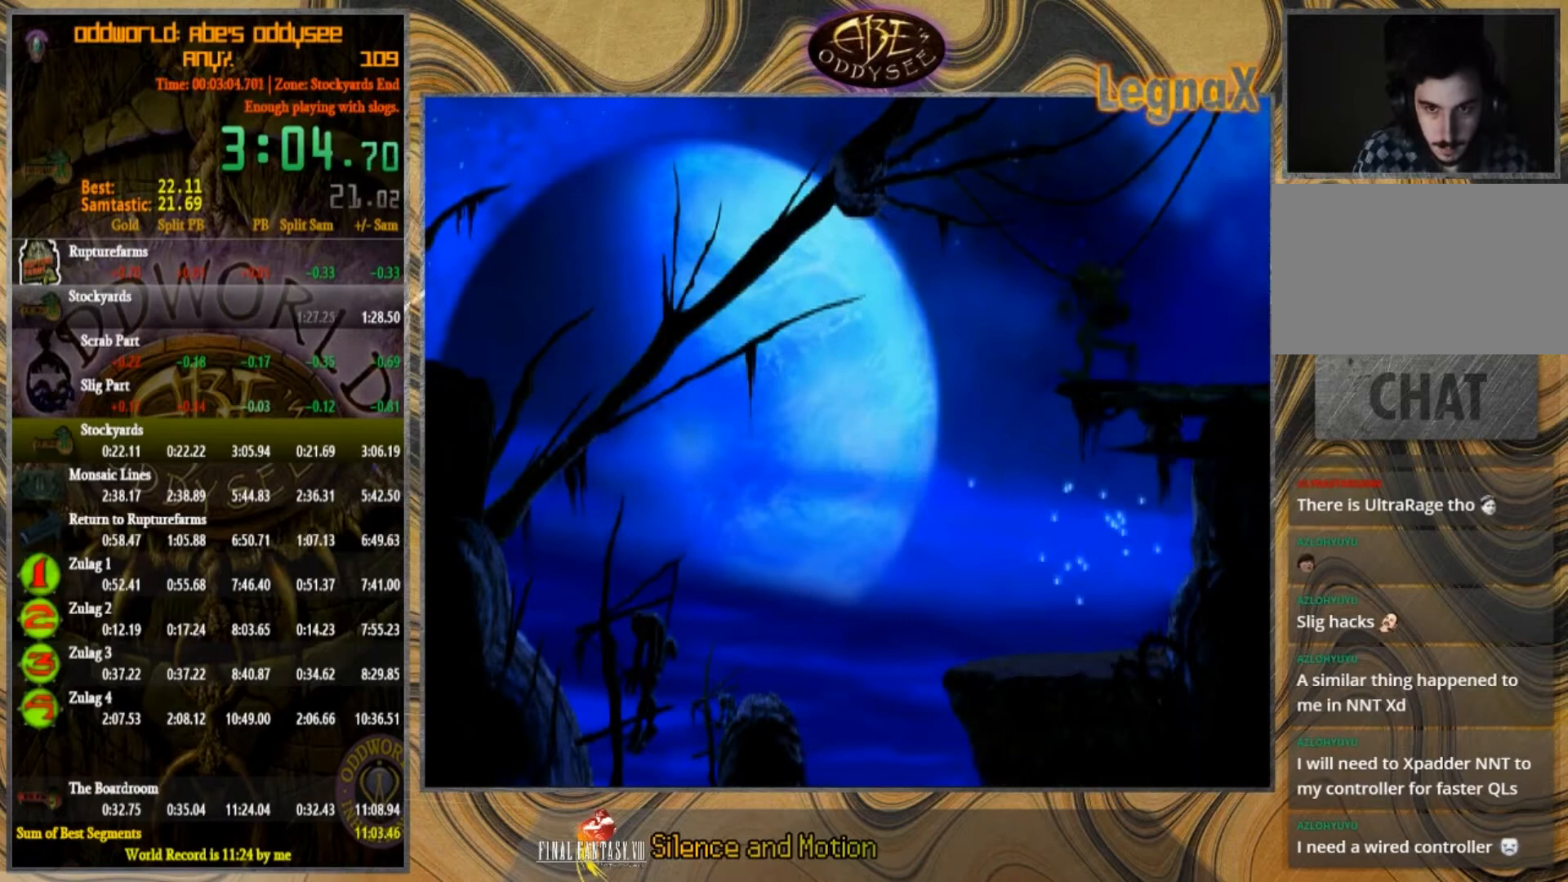
{"buttons": [], "left_stick": "left", "events": [[100, "left_stick", "left"]]}
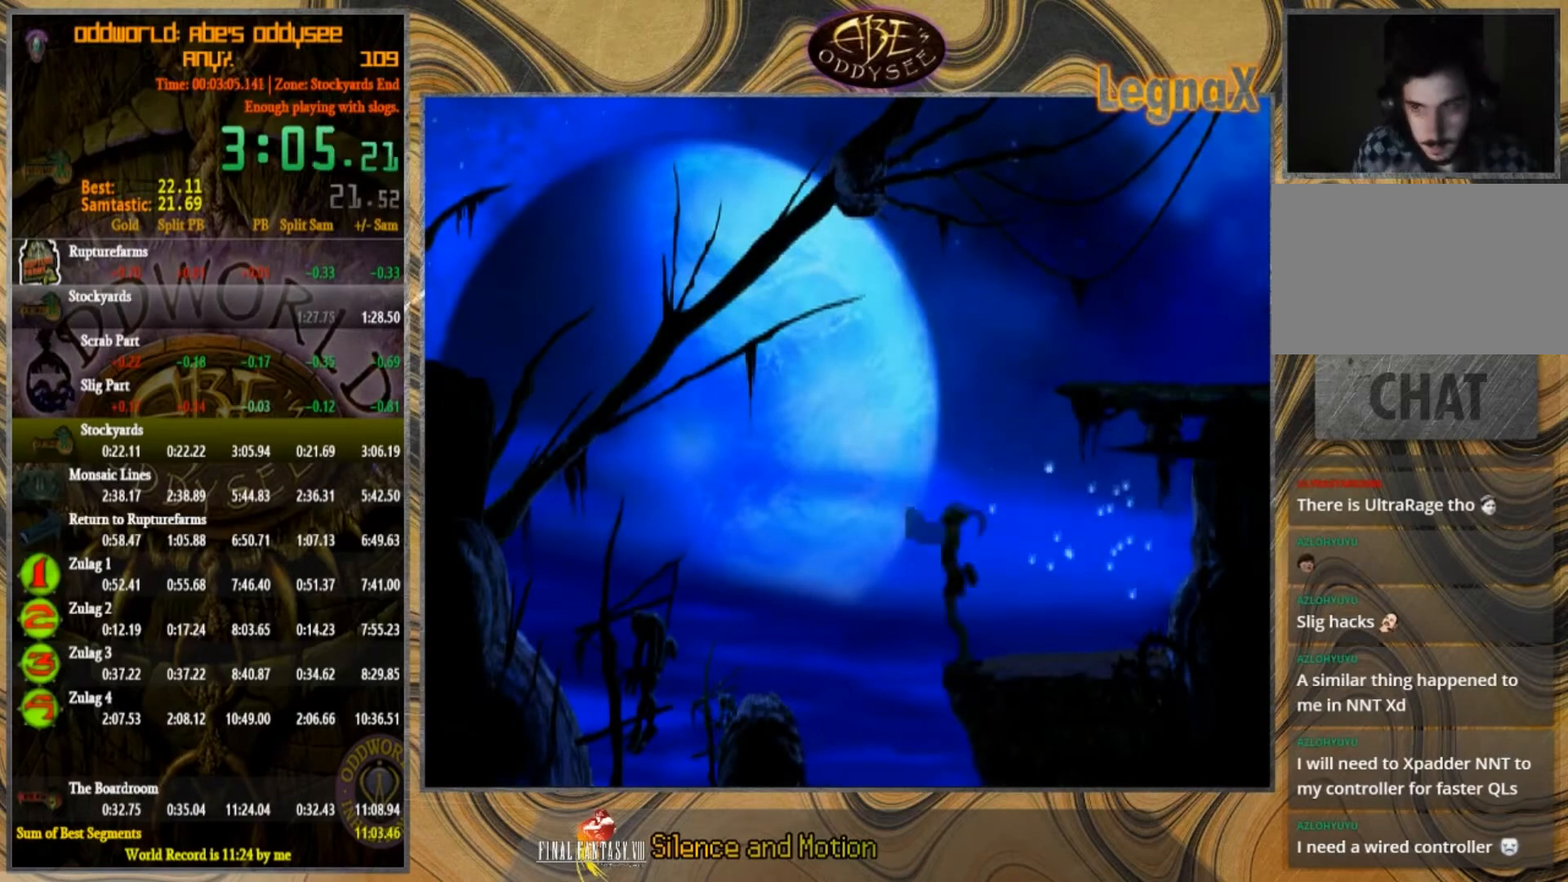
{"buttons": [], "left_stick": "center", "events": [[334, "left_stick", "center"]]}
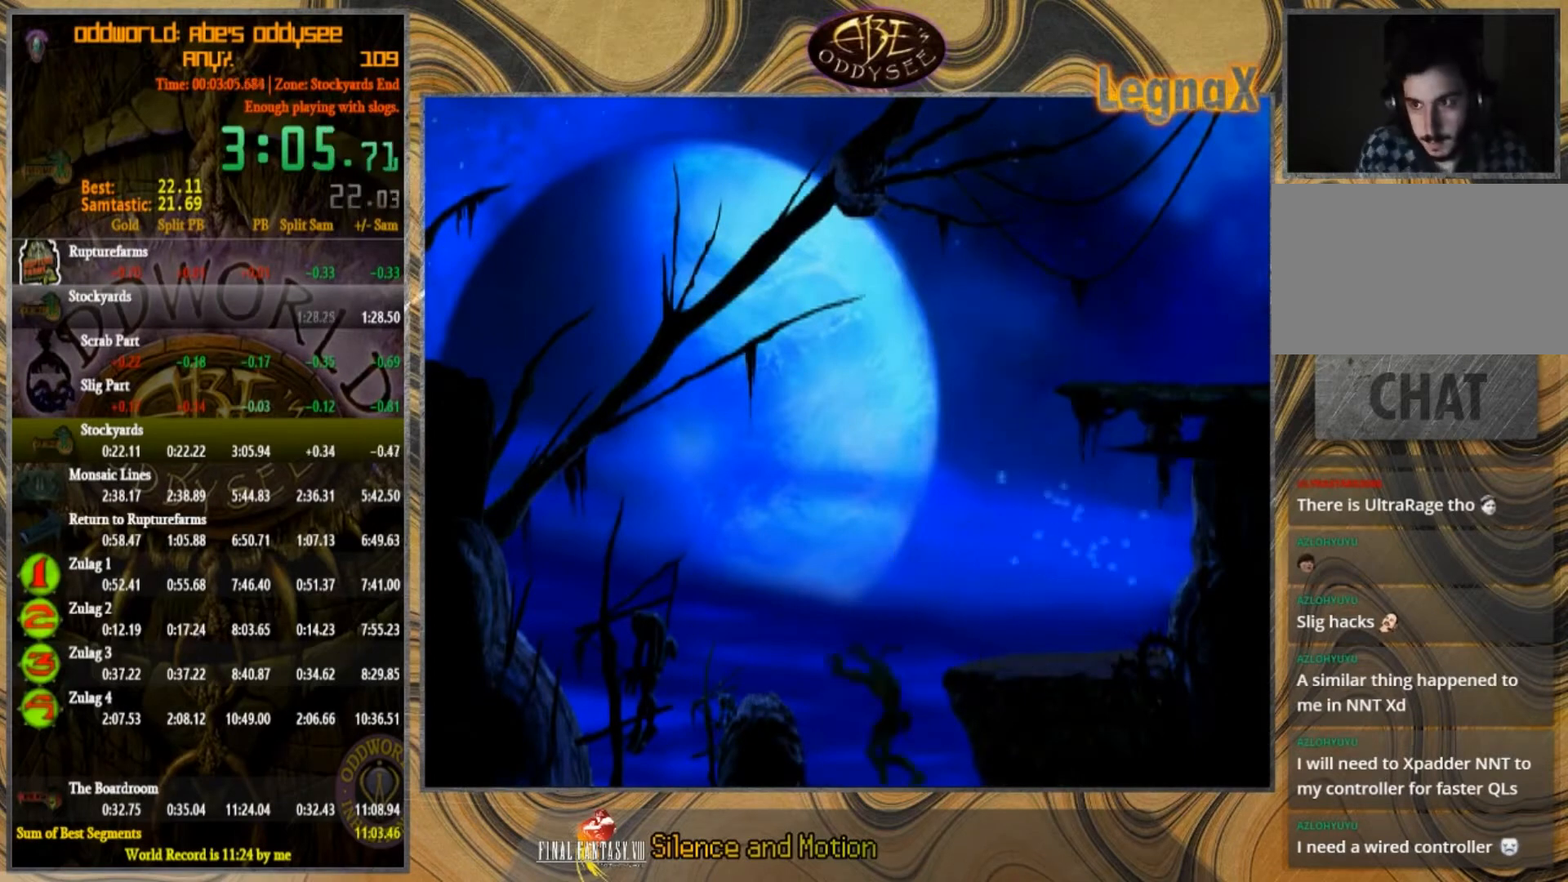
{"buttons": ["CROSS"], "left_stick": "center", "events": [[267, "CROSS", "down"]]}
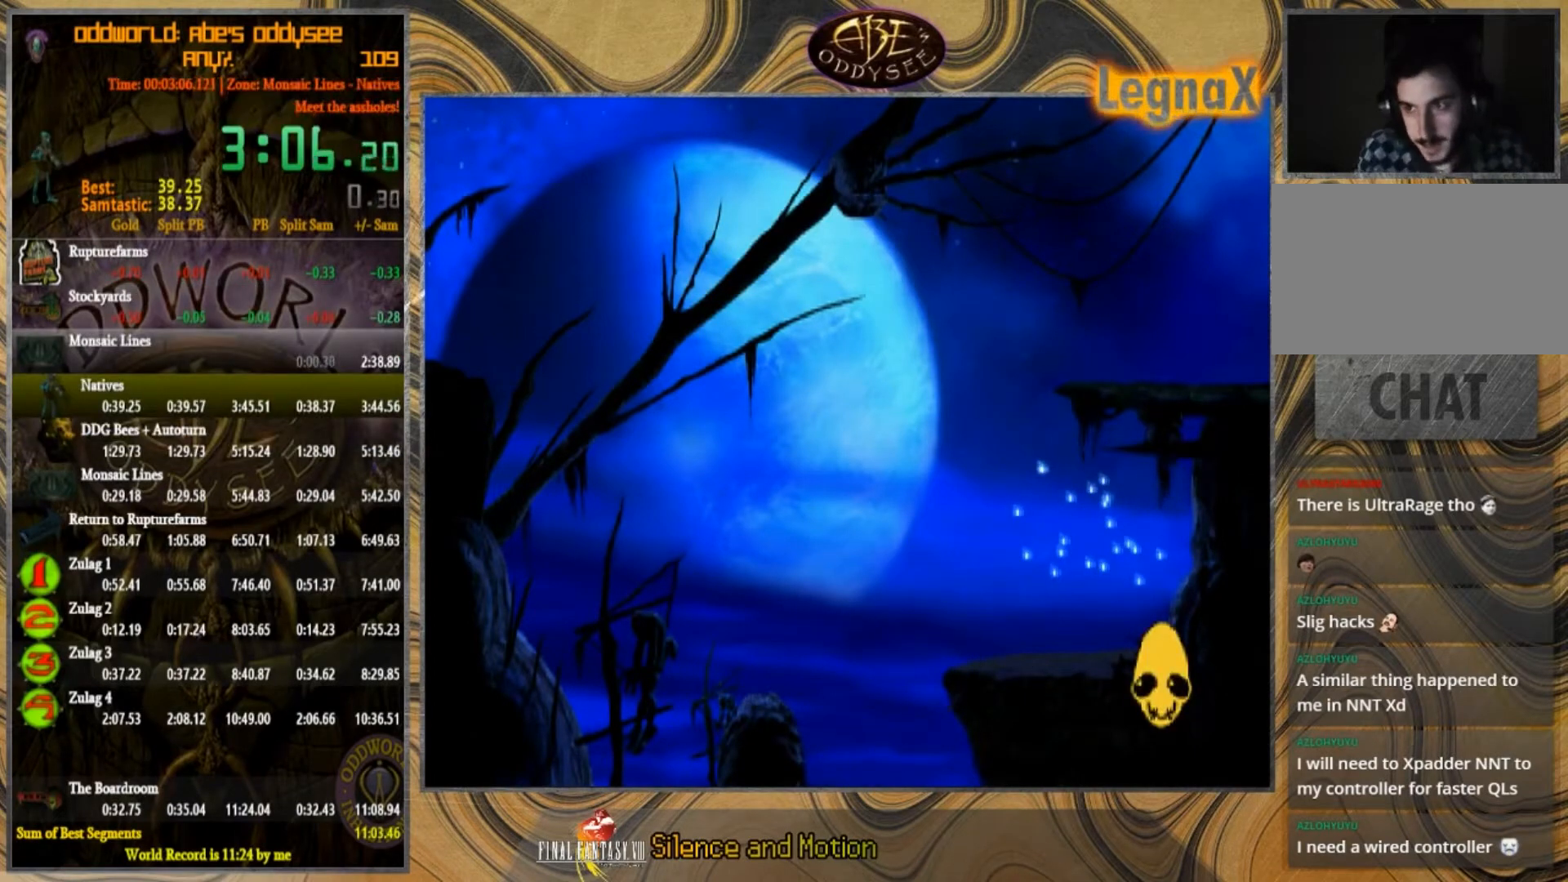
{"buttons": ["CROSS"], "left_stick": "center", "events": []}
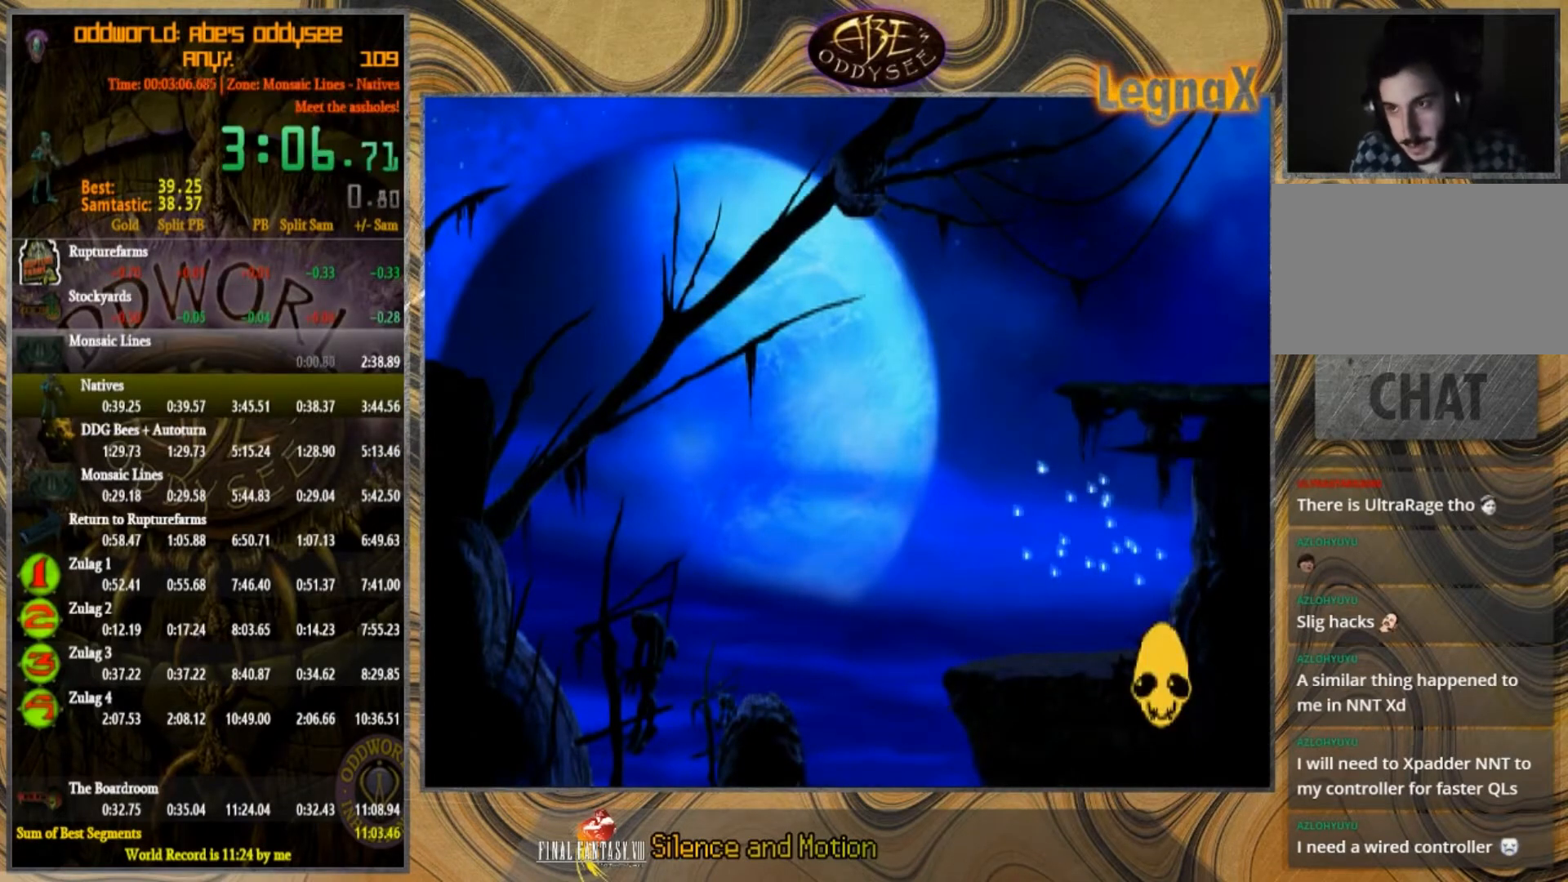
{"buttons": ["CROSS"], "left_stick": "center", "events": []}
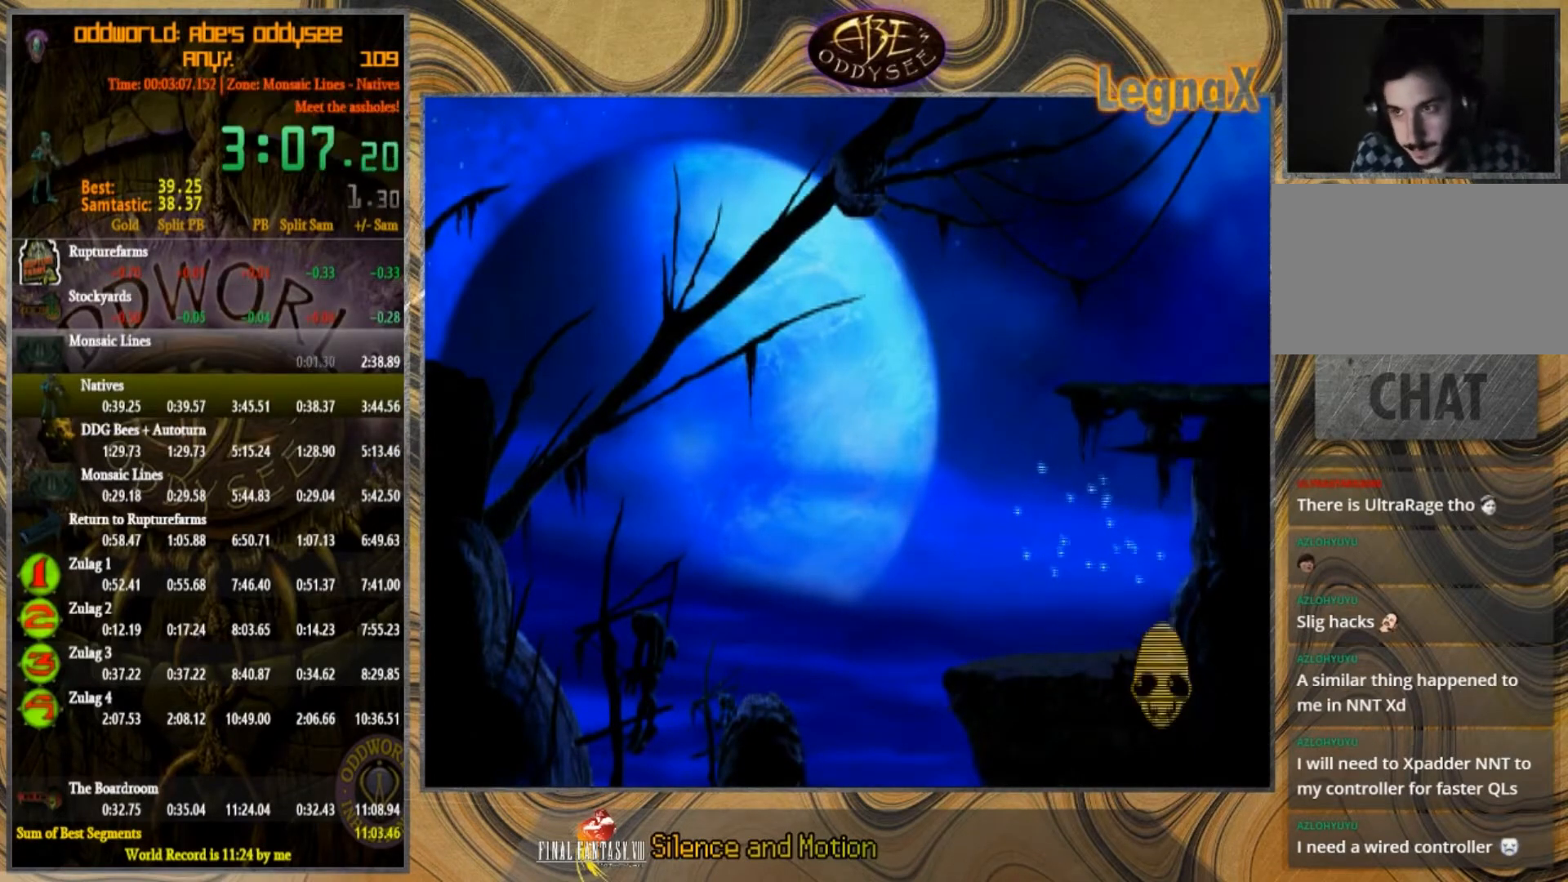
{"buttons": ["CROSS"], "left_stick": "center", "events": []}
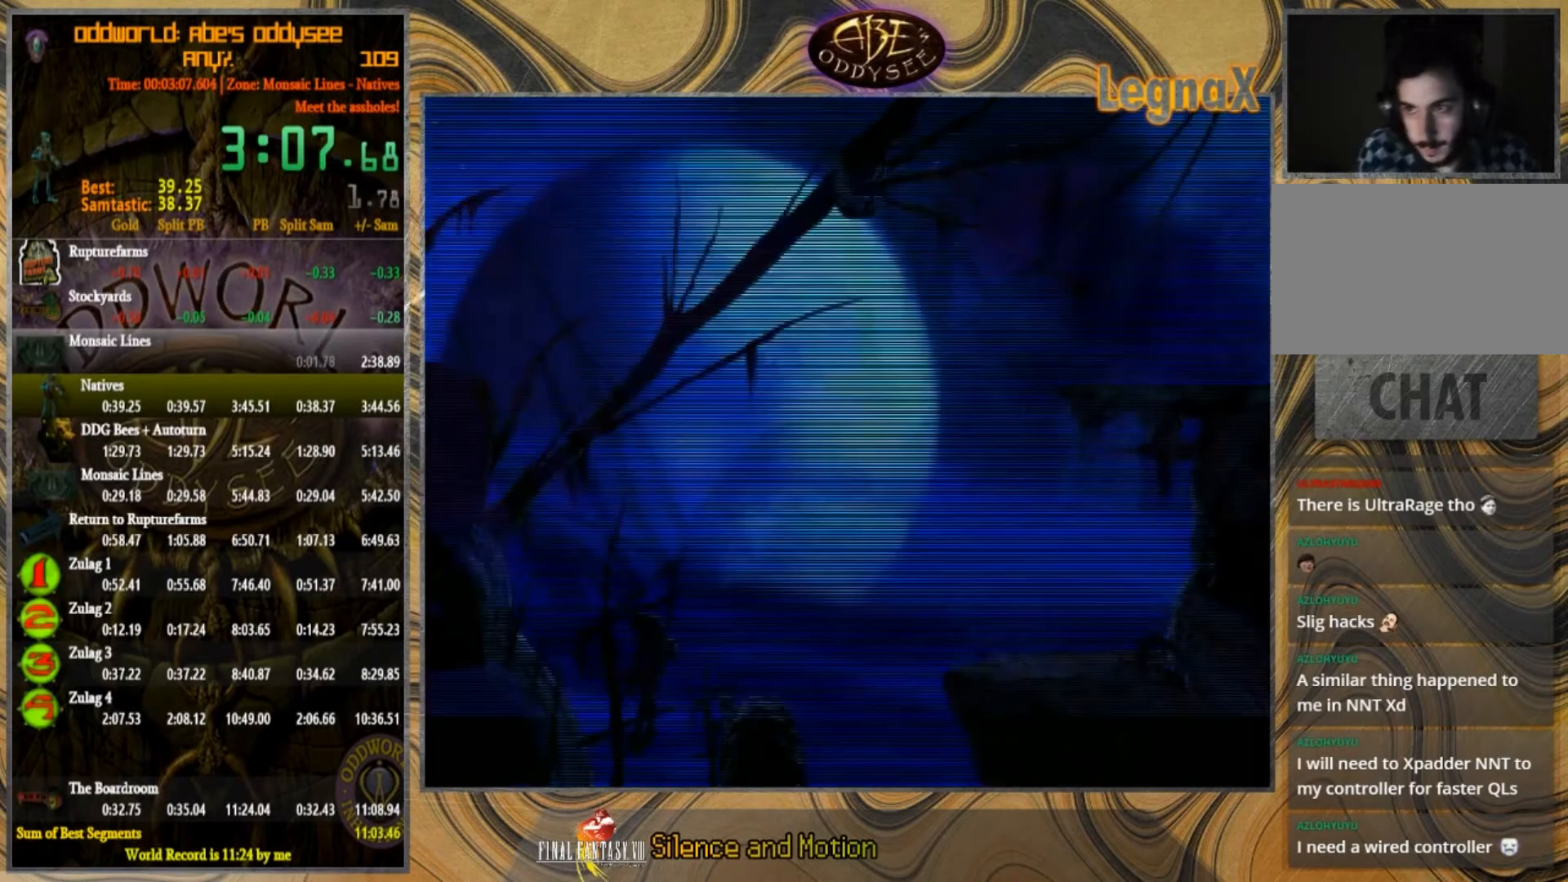
{"buttons": [], "left_stick": "left", "events": [[267, "CROSS", "up"], [267, "left_stick", "left"]]}
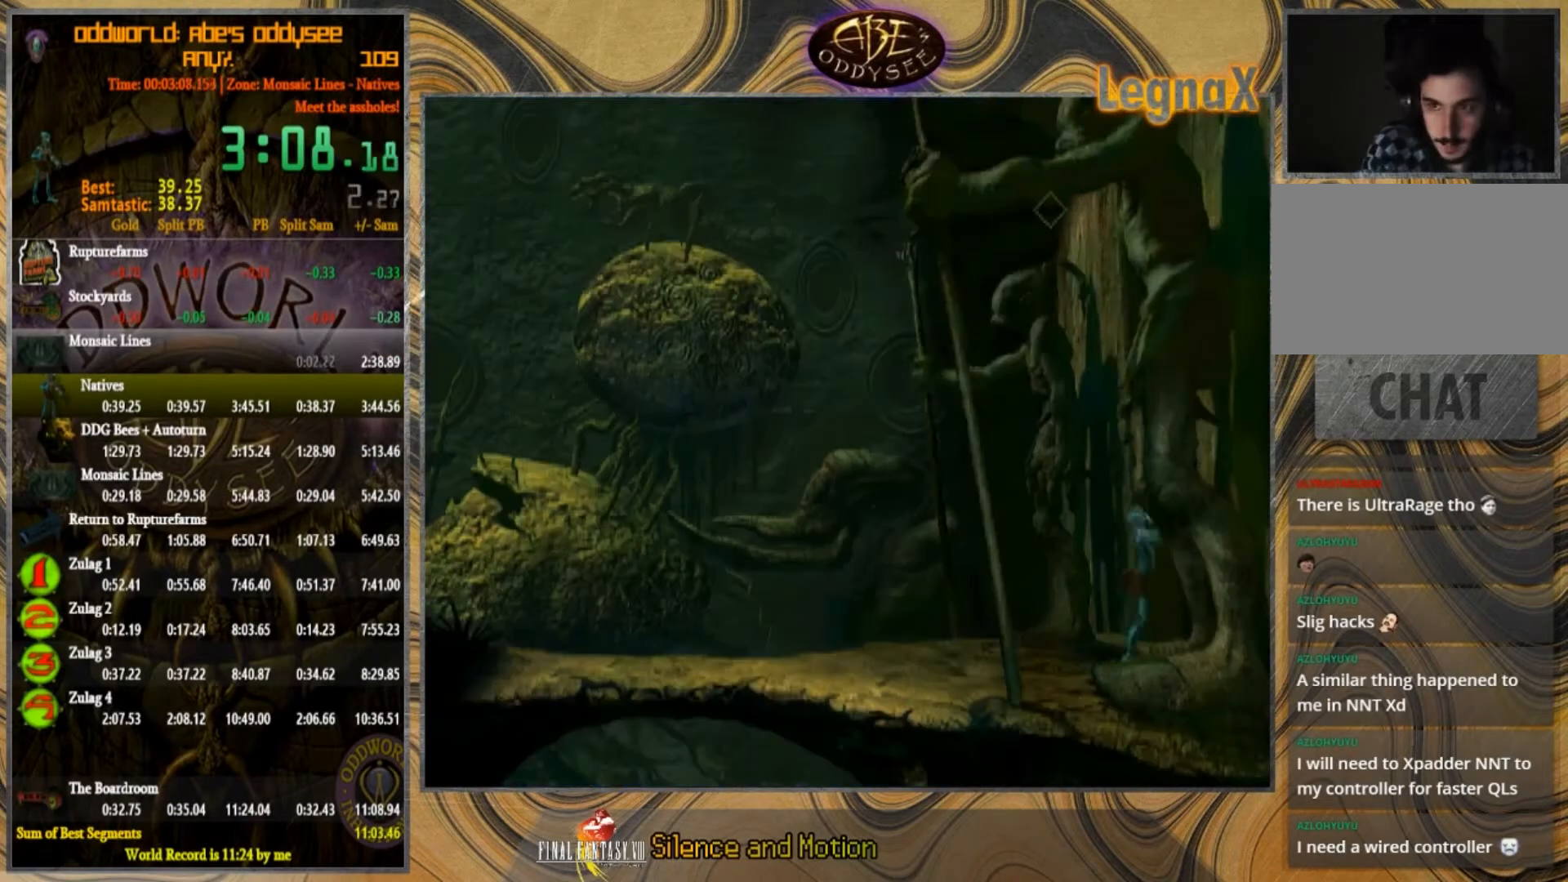
{"buttons": [], "left_stick": "left", "events": []}
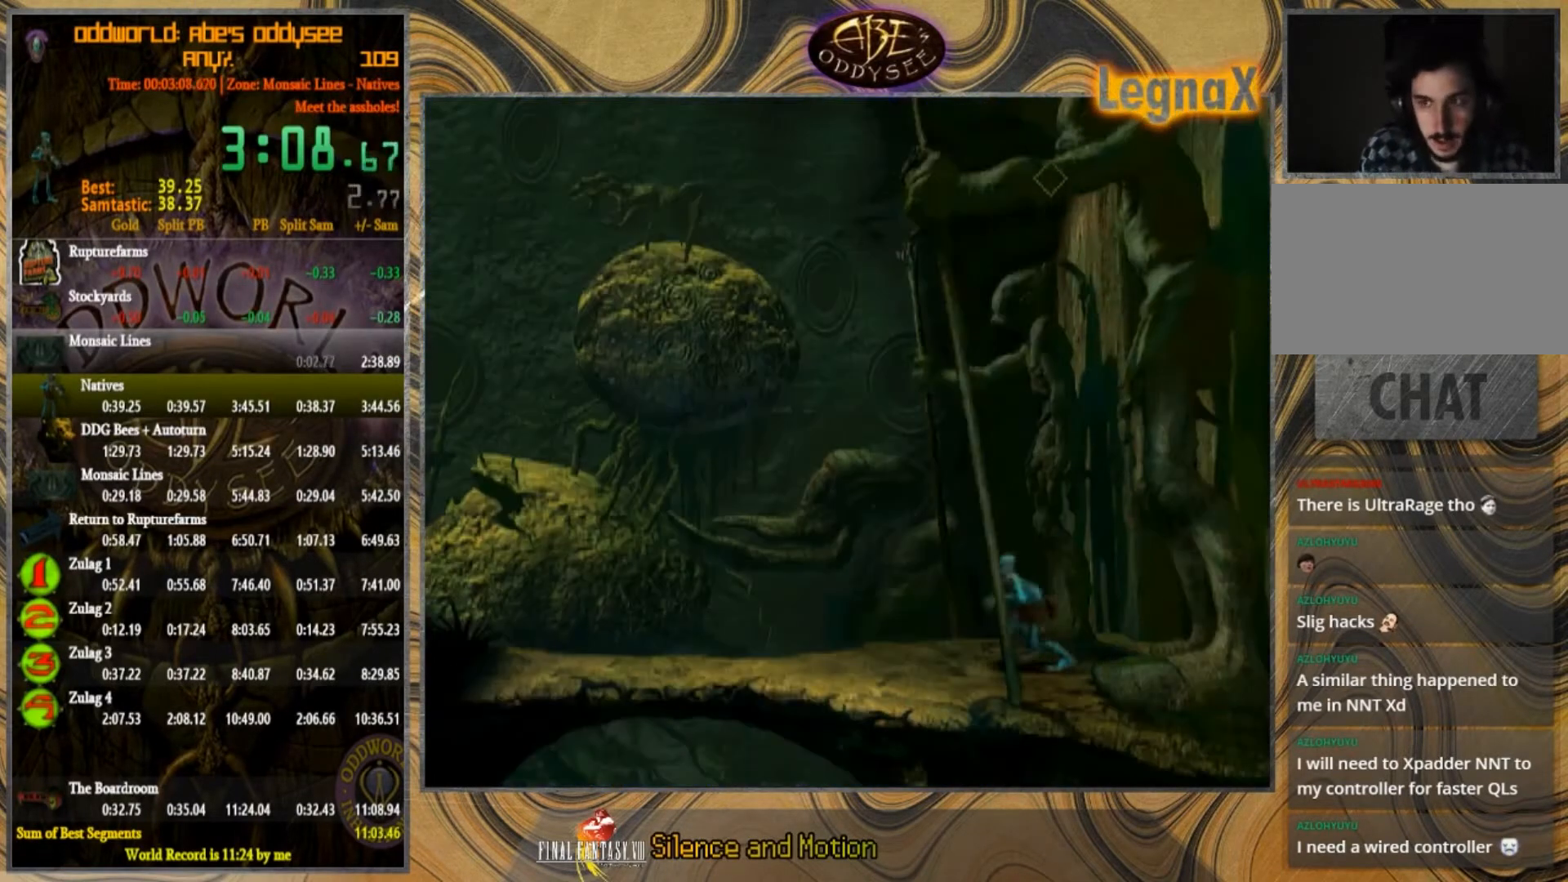
{"buttons": [], "left_stick": "left", "events": []}
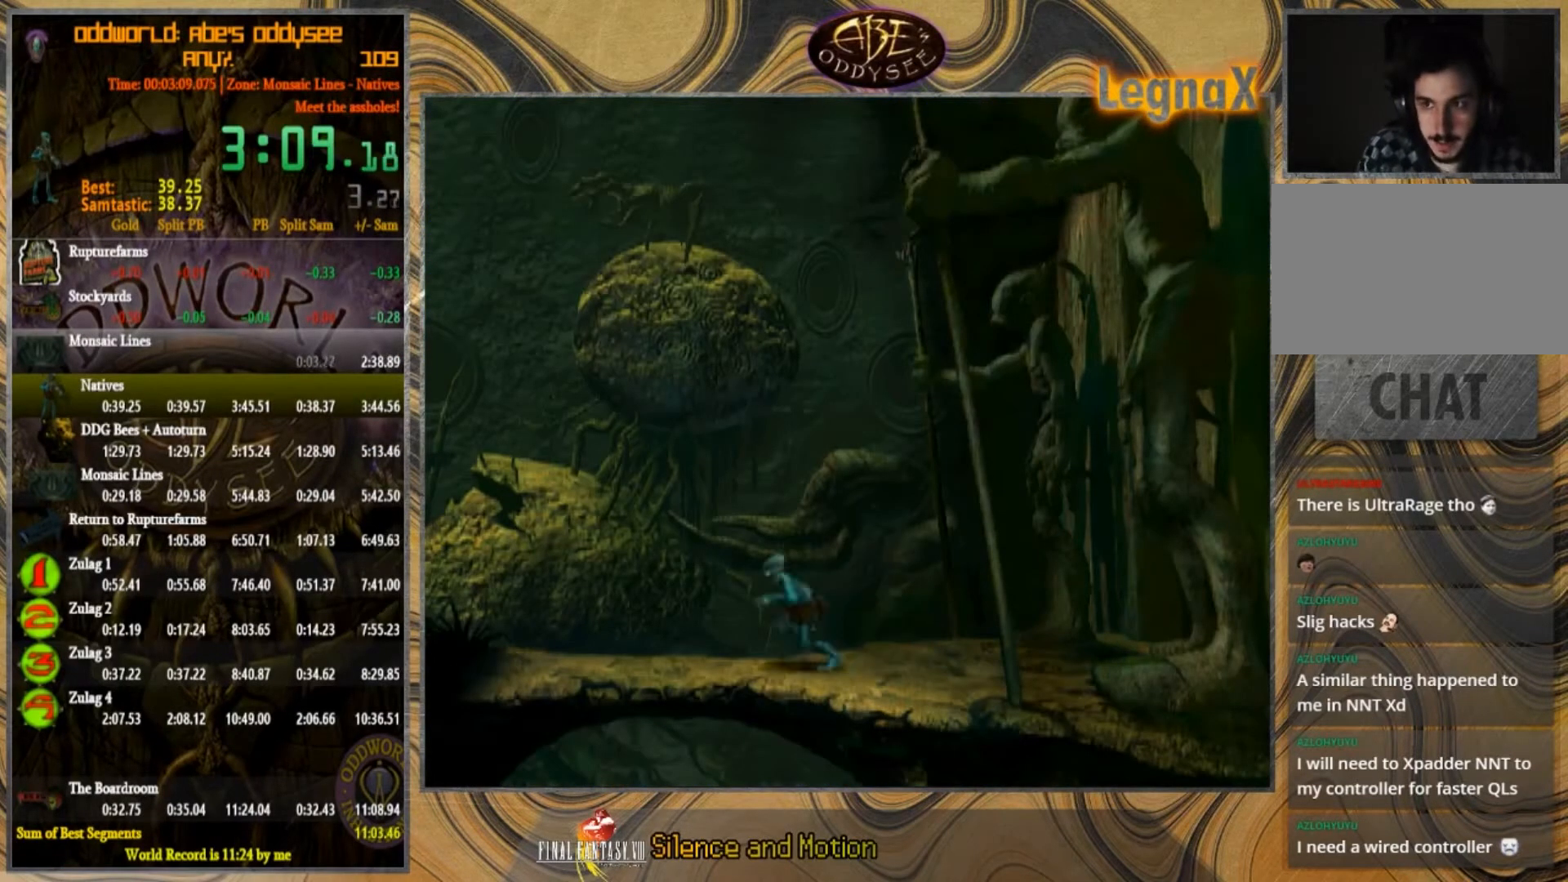
{"buttons": [], "left_stick": "left", "events": []}
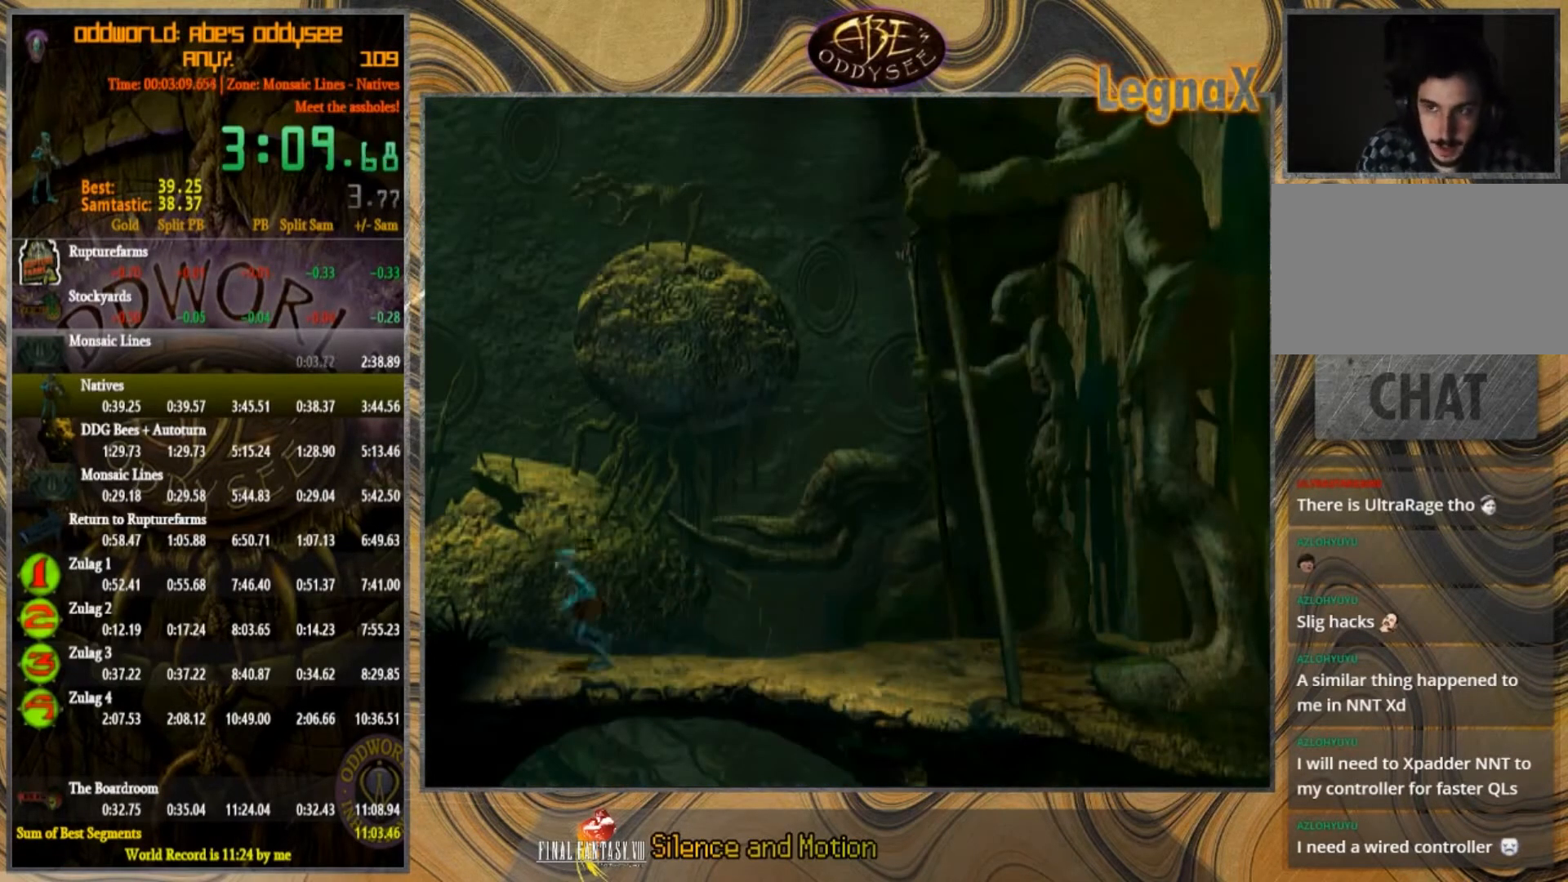
{"buttons": [], "left_stick": "left", "events": []}
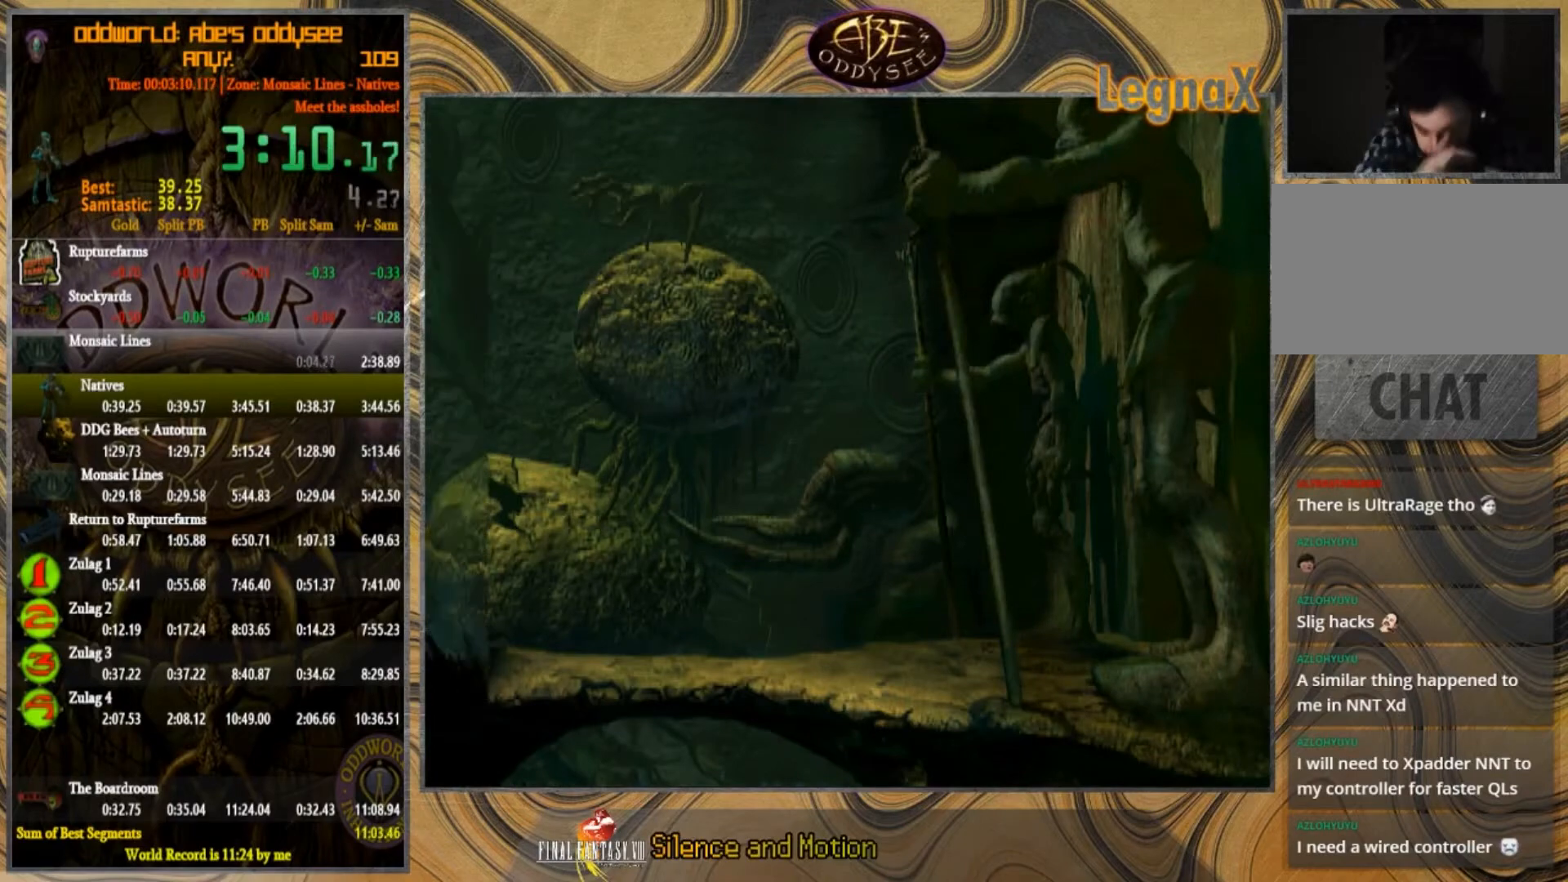
{"buttons": [], "left_stick": "left", "events": []}
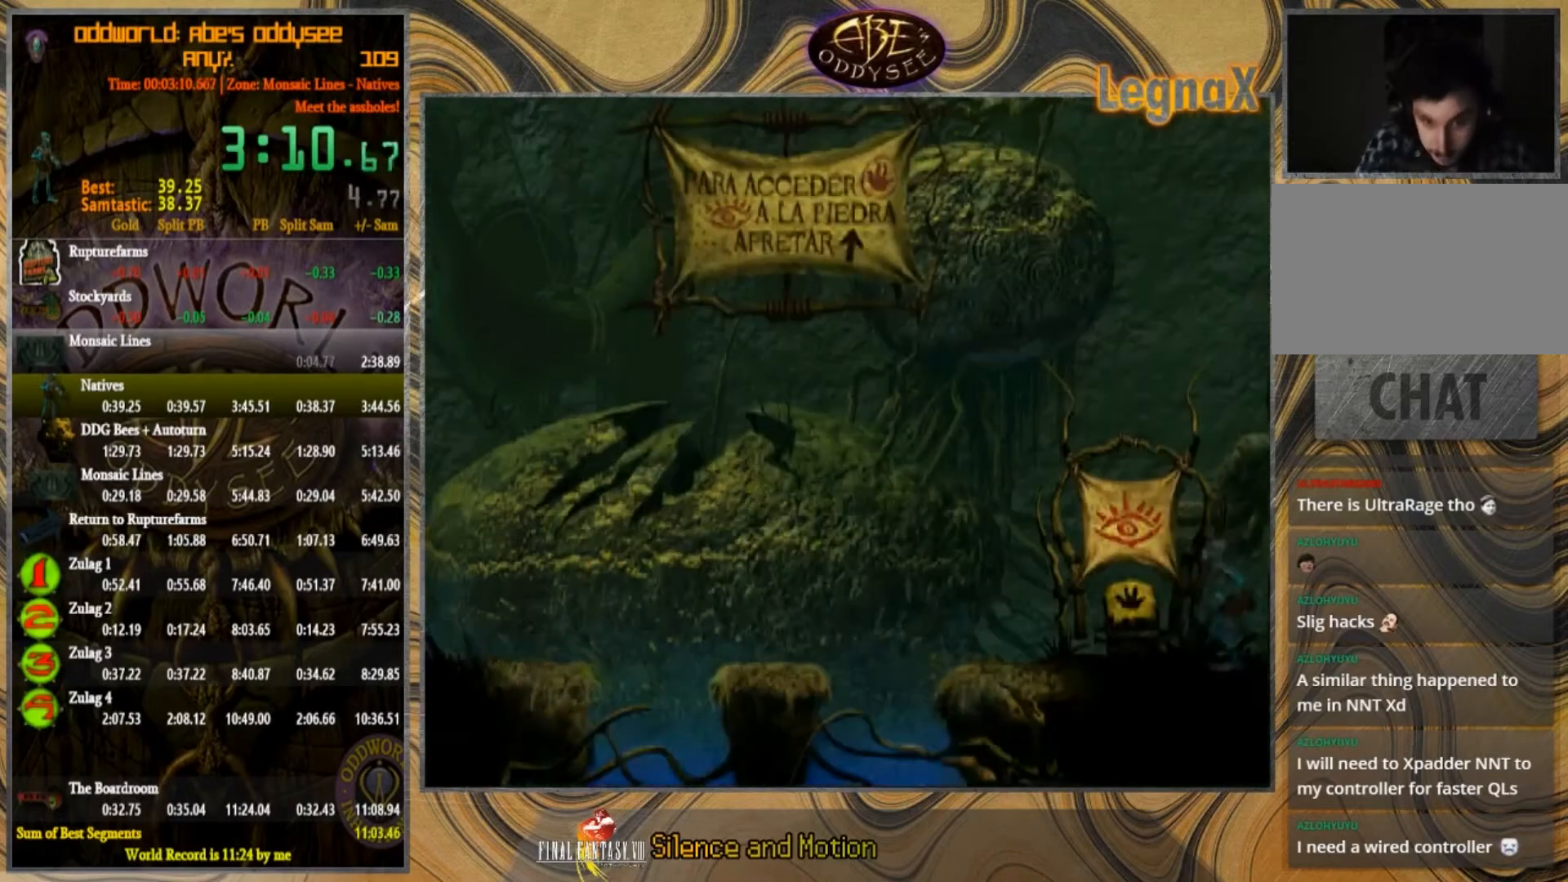
{"buttons": [], "left_stick": "left", "events": []}
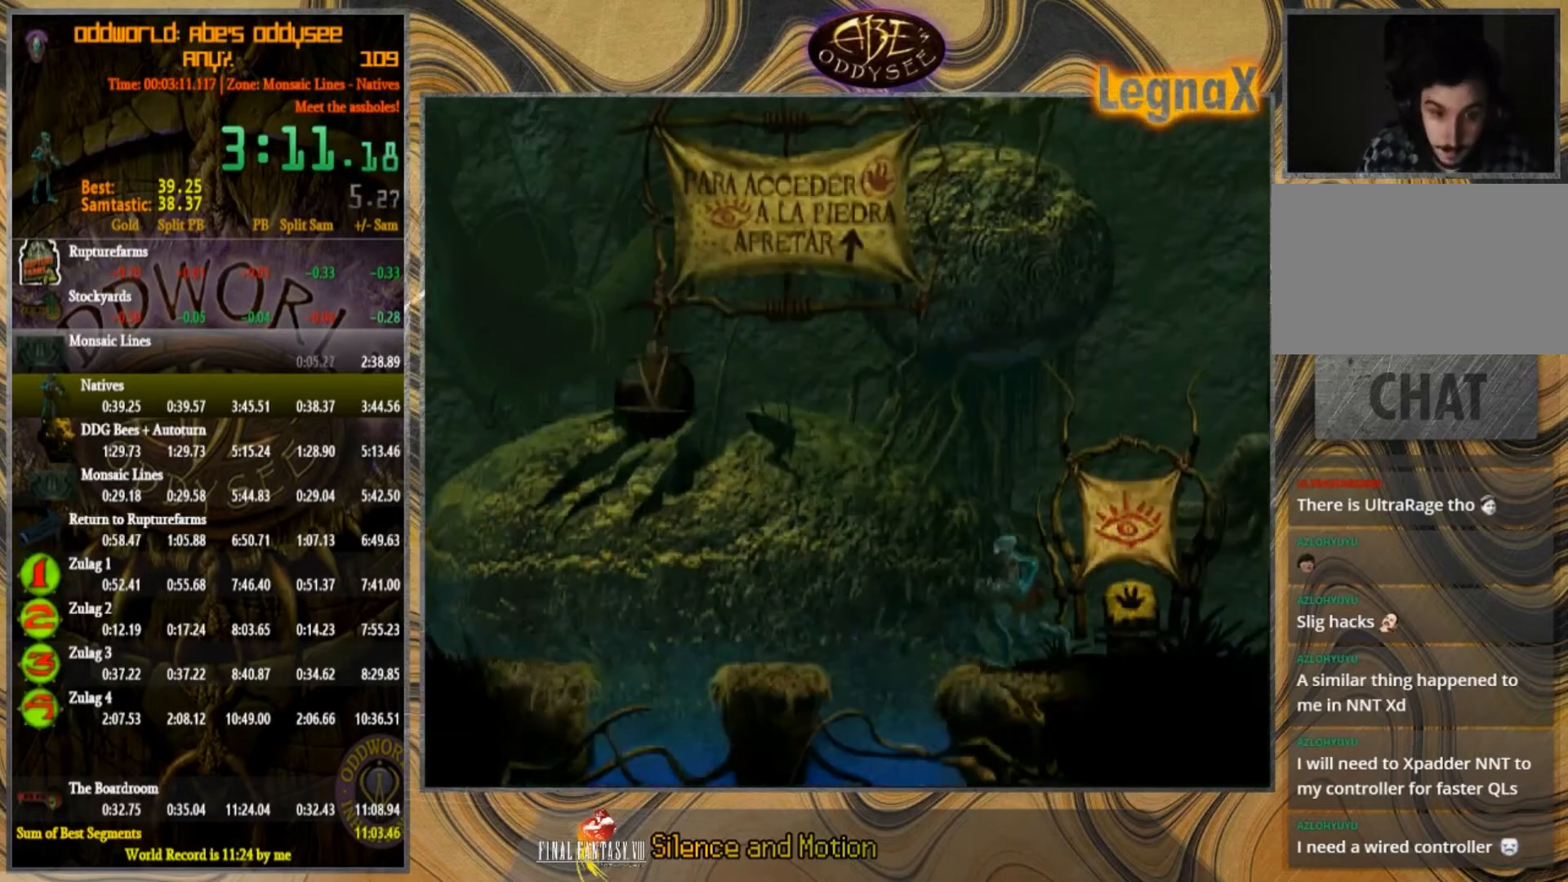
{"buttons": [], "left_stick": "up", "events": [[367, "left_stick", "up"]]}
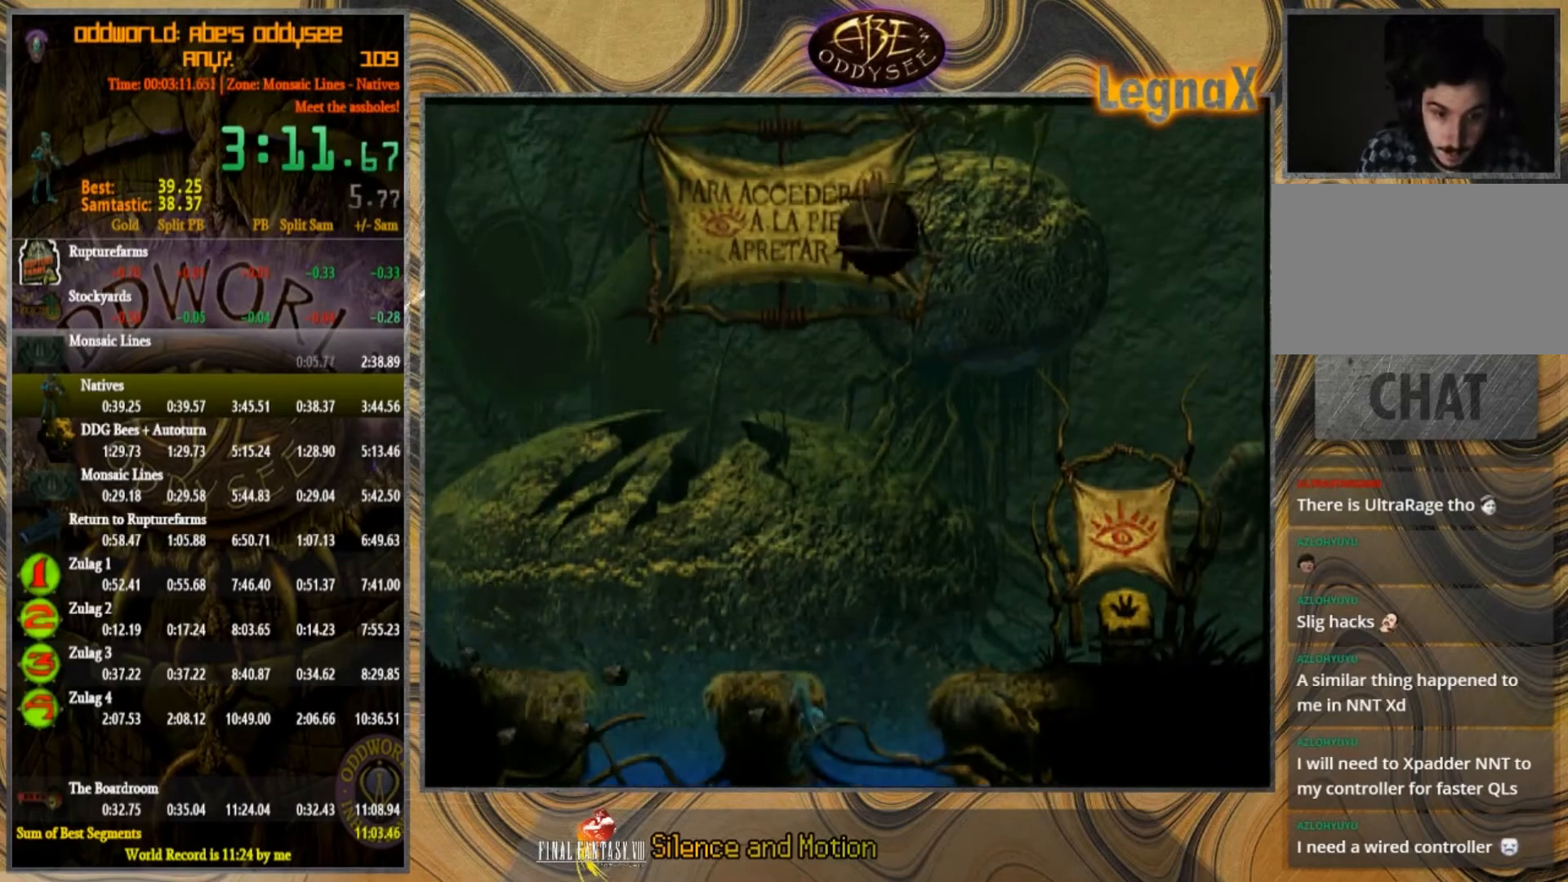
{"buttons": [], "left_stick": "left", "events": [[200, "left_stick", "center"], [334, "left_stick", "left"]]}
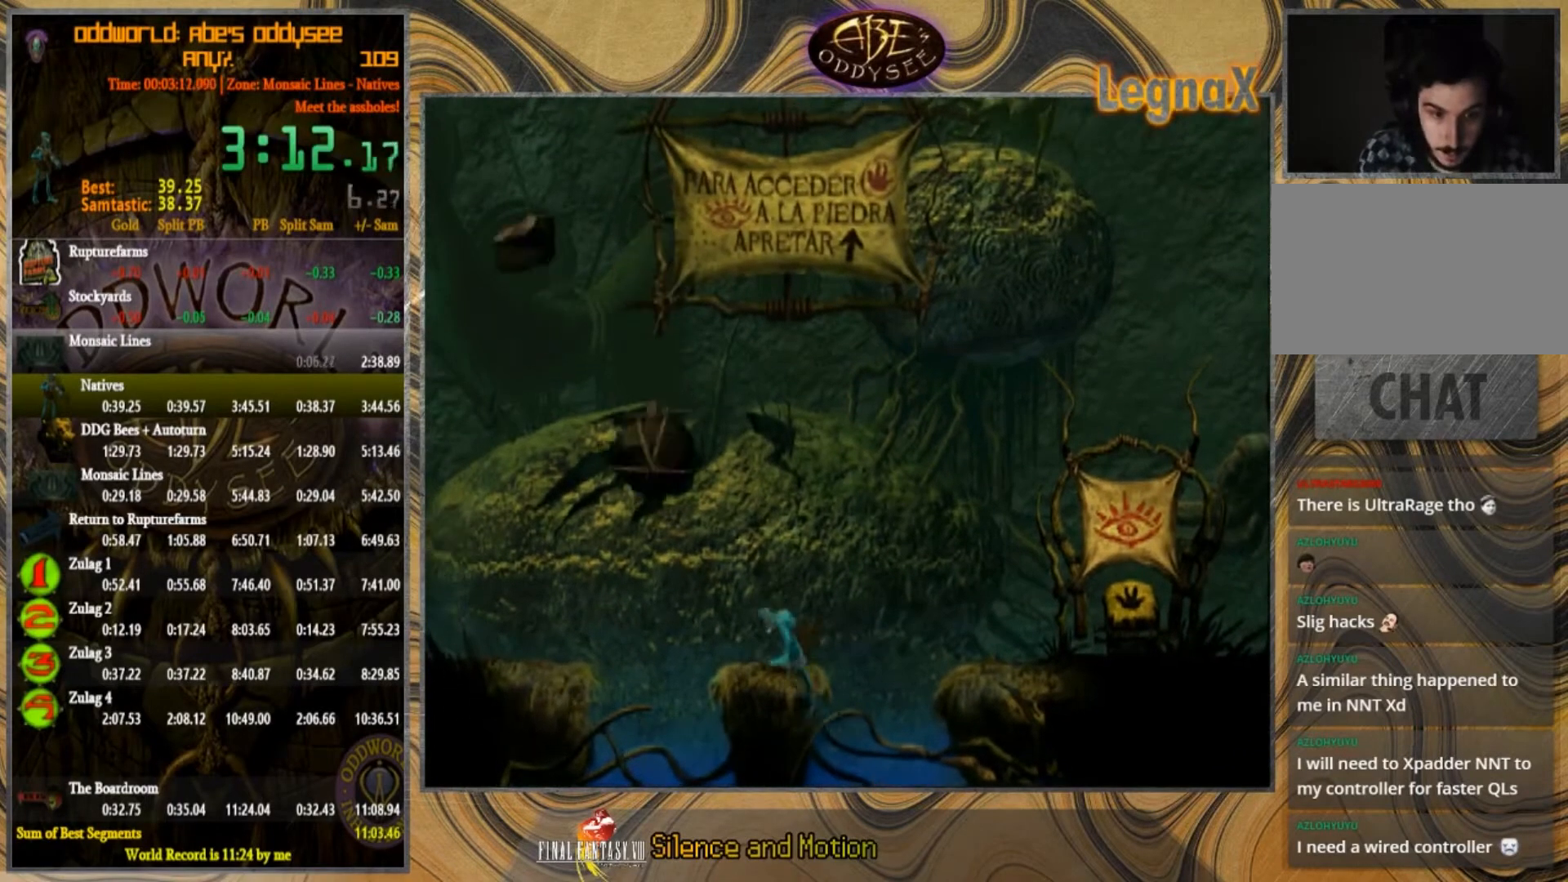
{"buttons": [], "left_stick": "left", "events": []}
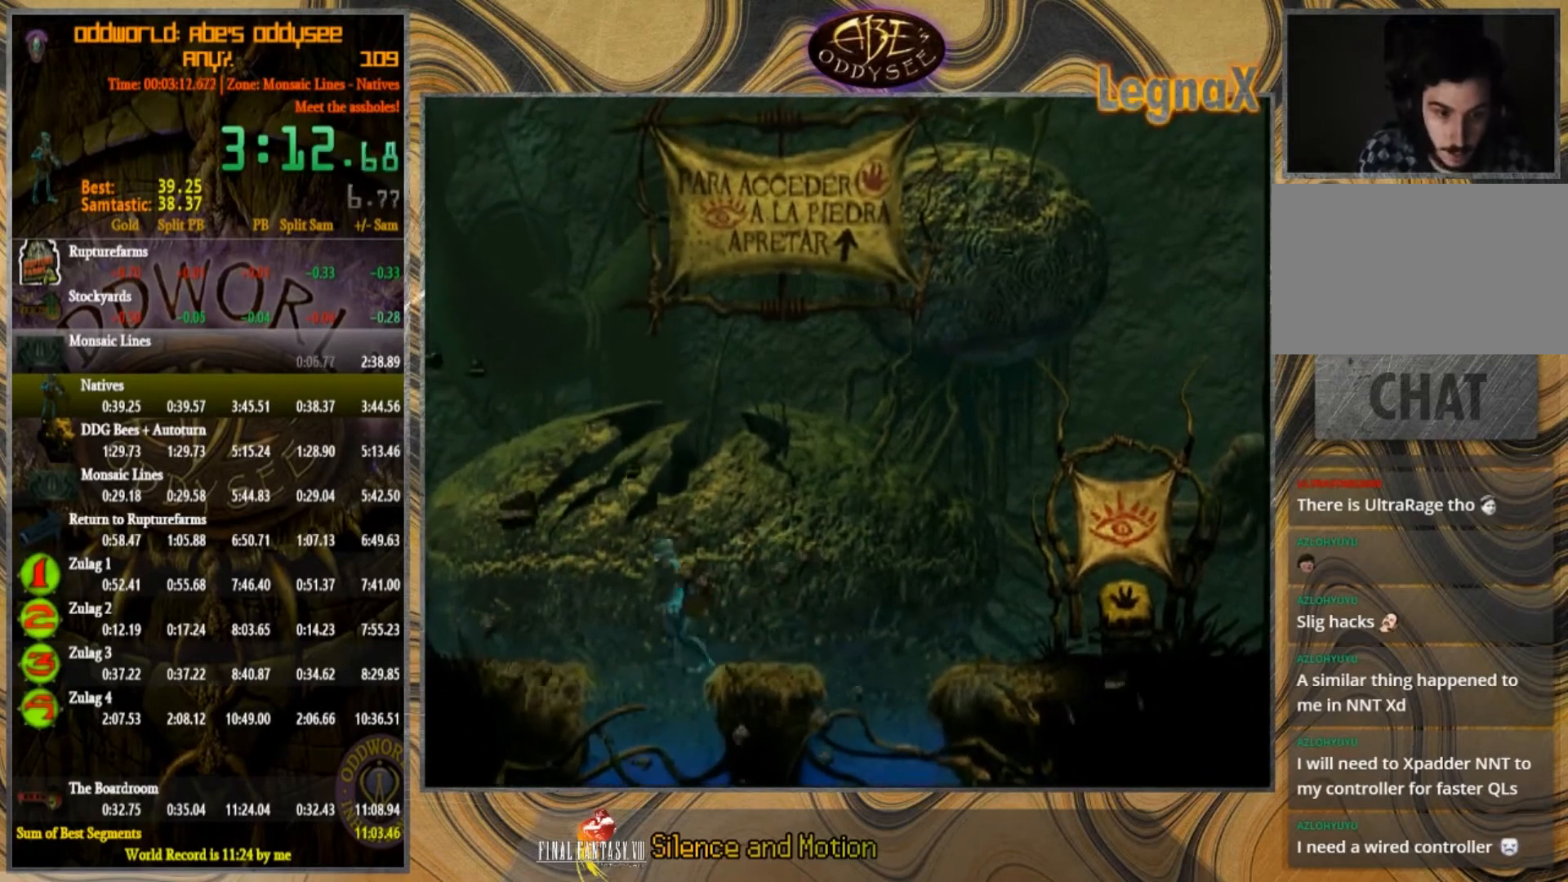
{"buttons": [], "left_stick": "up", "events": [[201, "left_stick", "up"]]}
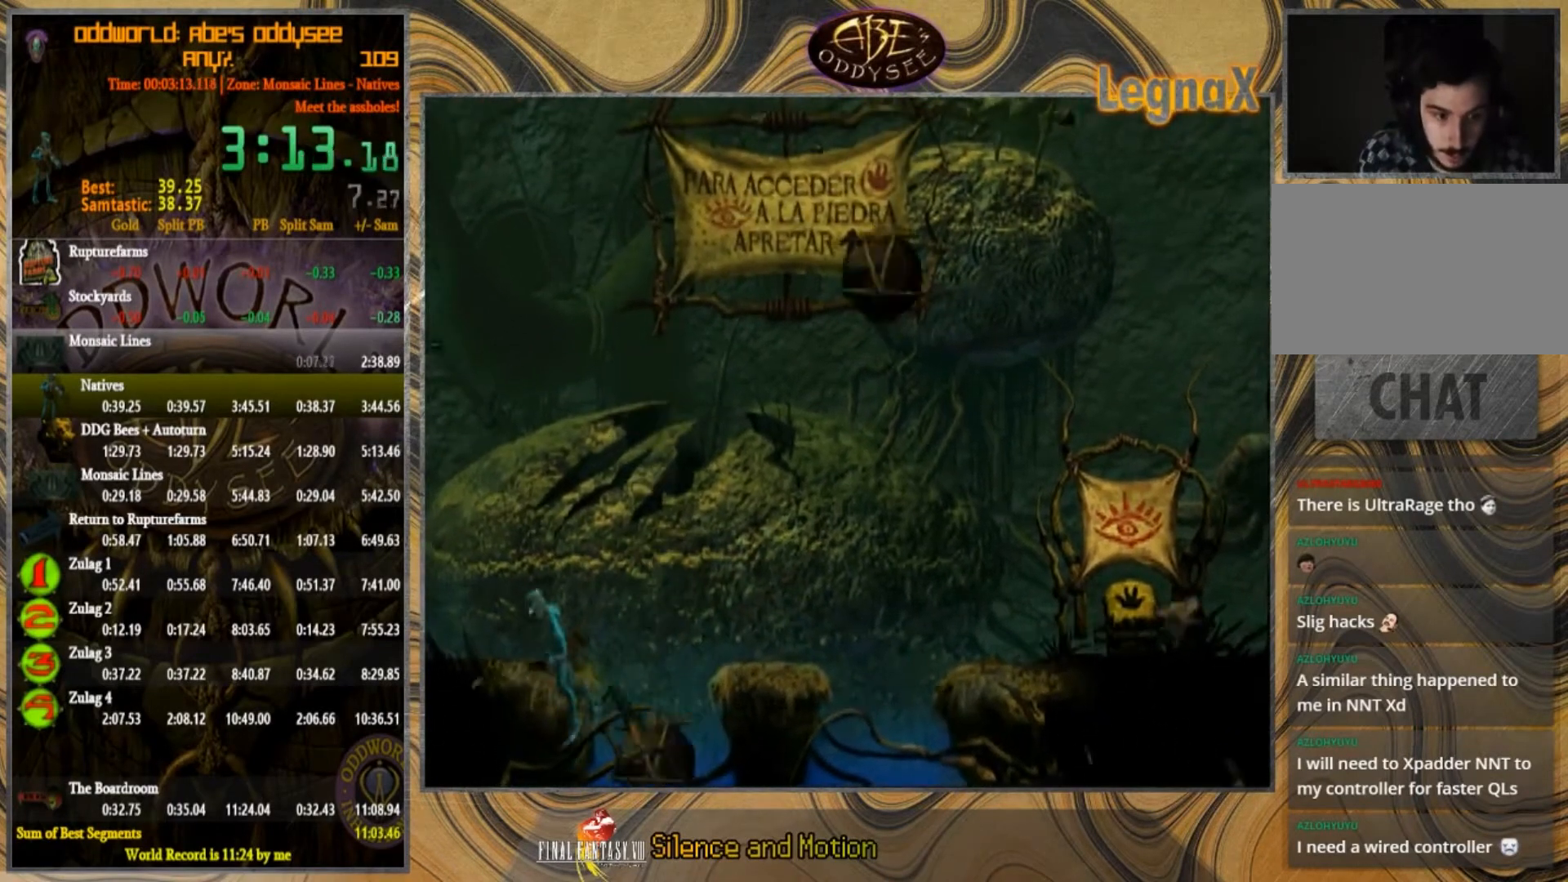
{"buttons": [], "left_stick": "left", "events": [[33, "left_stick", "center"], [200, "left_stick", "left"]]}
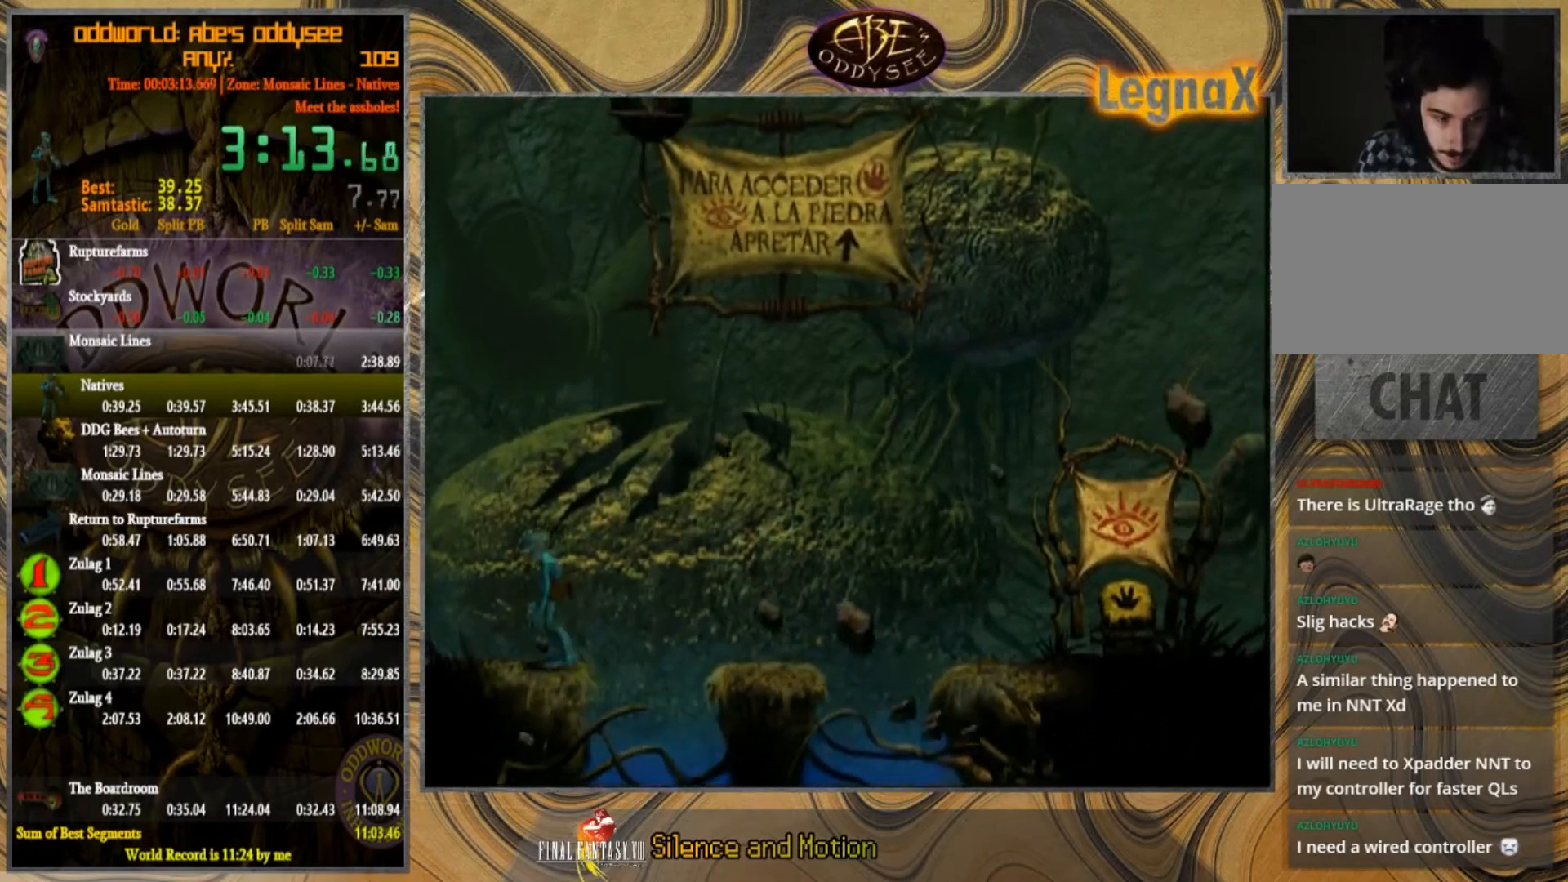
{"buttons": [], "left_stick": "left", "events": []}
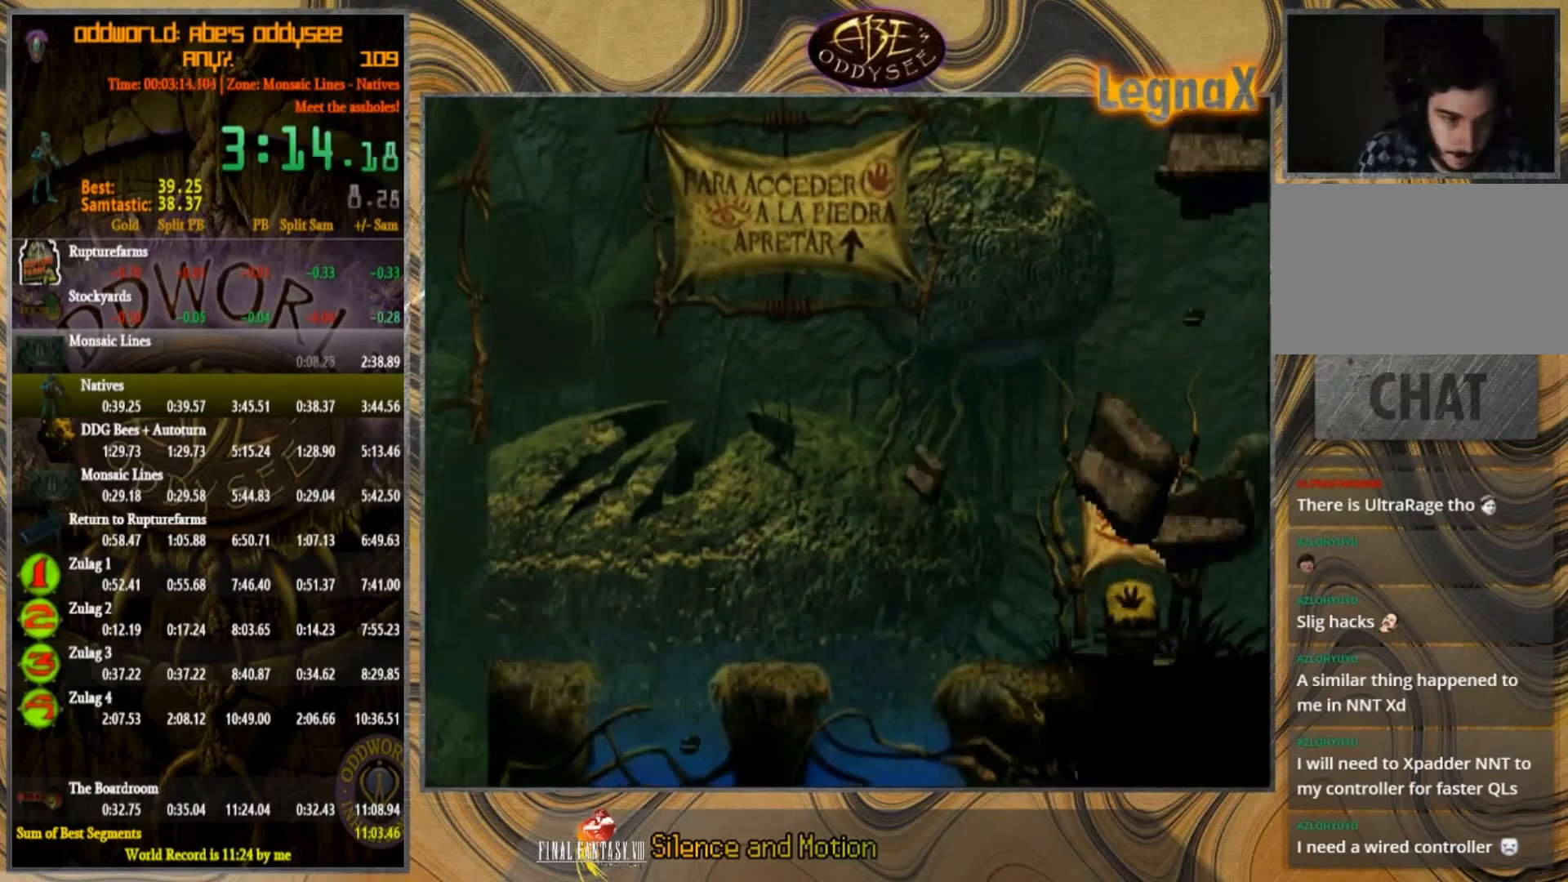
{"buttons": ["L2"], "left_stick": "center", "events": [[167, "left_stick", "center"], [400, "L2", "down"]]}